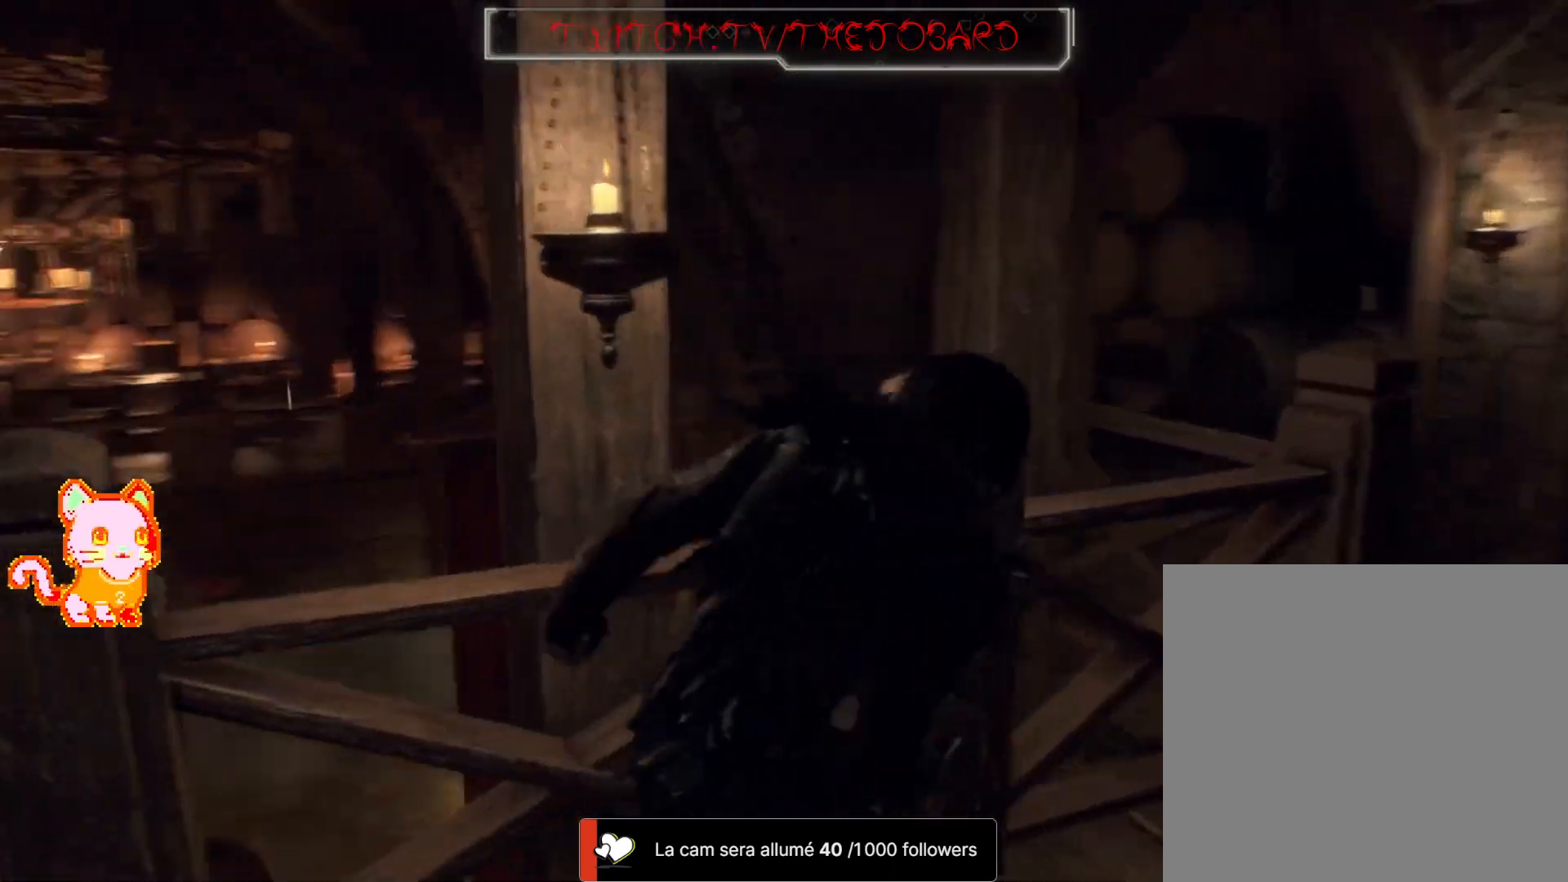
Gameplay with a controller (Xbox layout); each line is a JSON object with the inputs held at the frame after it. "events" lists button and stick changes between this image and that frame as [ms after this image, input, new state], when the widget could be followed in between. Not read: DPAD_UP SHARE.
{"buttons": [], "left_stick": "up-right", "right_stick": "left", "events": [[33, "right_stick", "center"], [233, "right_stick", "left"]]}
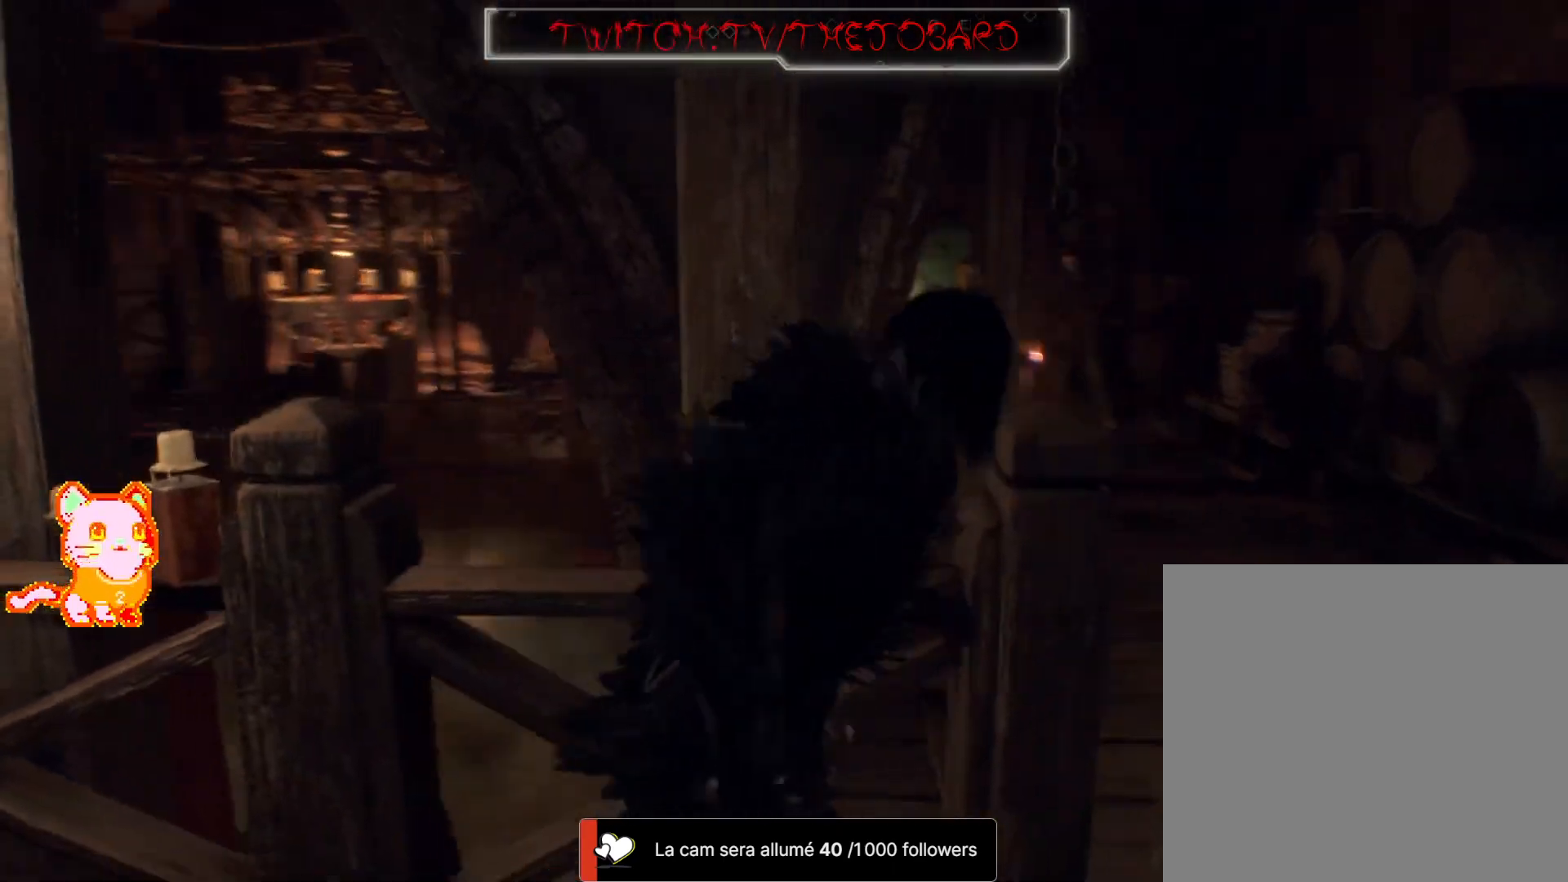
{"buttons": [], "left_stick": "up-right", "right_stick": "right", "events": [[17, "right_stick", "center"], [317, "right_stick", "up-left"], [433, "right_stick", "up-right"], [483, "right_stick", "right"]]}
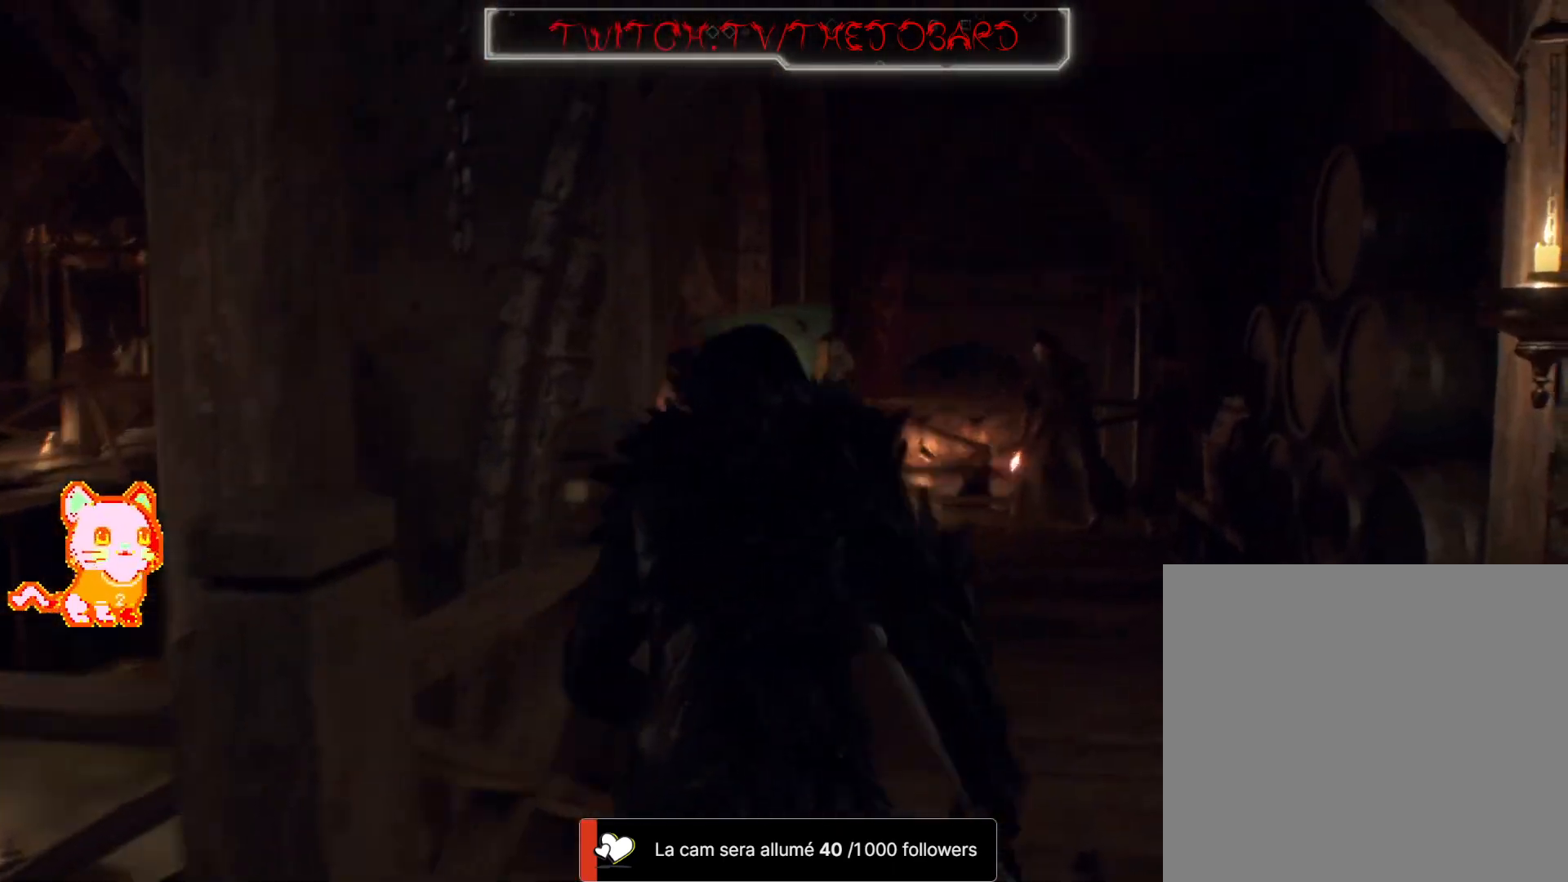
{"buttons": ["L2"], "left_stick": "up-left", "right_stick": "center", "events": [[133, "L2", "down"], [133, "right_stick", "center"], [217, "left_stick", "up"], [300, "right_stick", "left"], [367, "left_stick", "up-left"], [500, "right_stick", "center"]]}
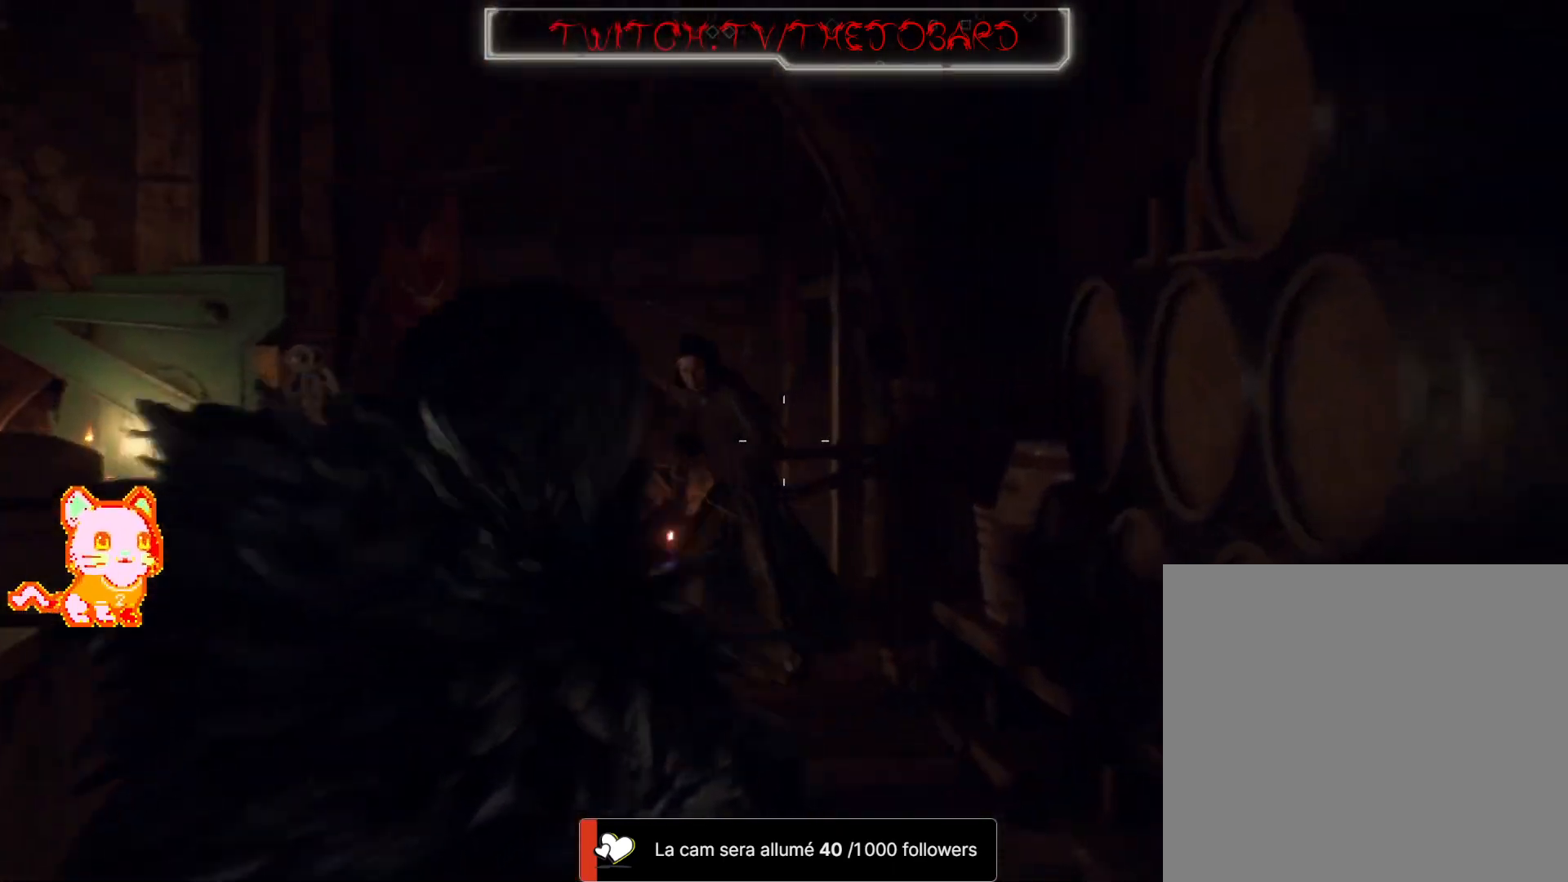
{"buttons": ["L2", "R2"], "left_stick": "up", "right_stick": "center", "events": [[17, "left_stick", "up"], [200, "right_stick", "up-left"], [383, "right_stick", "center"], [483, "R2", "down"]]}
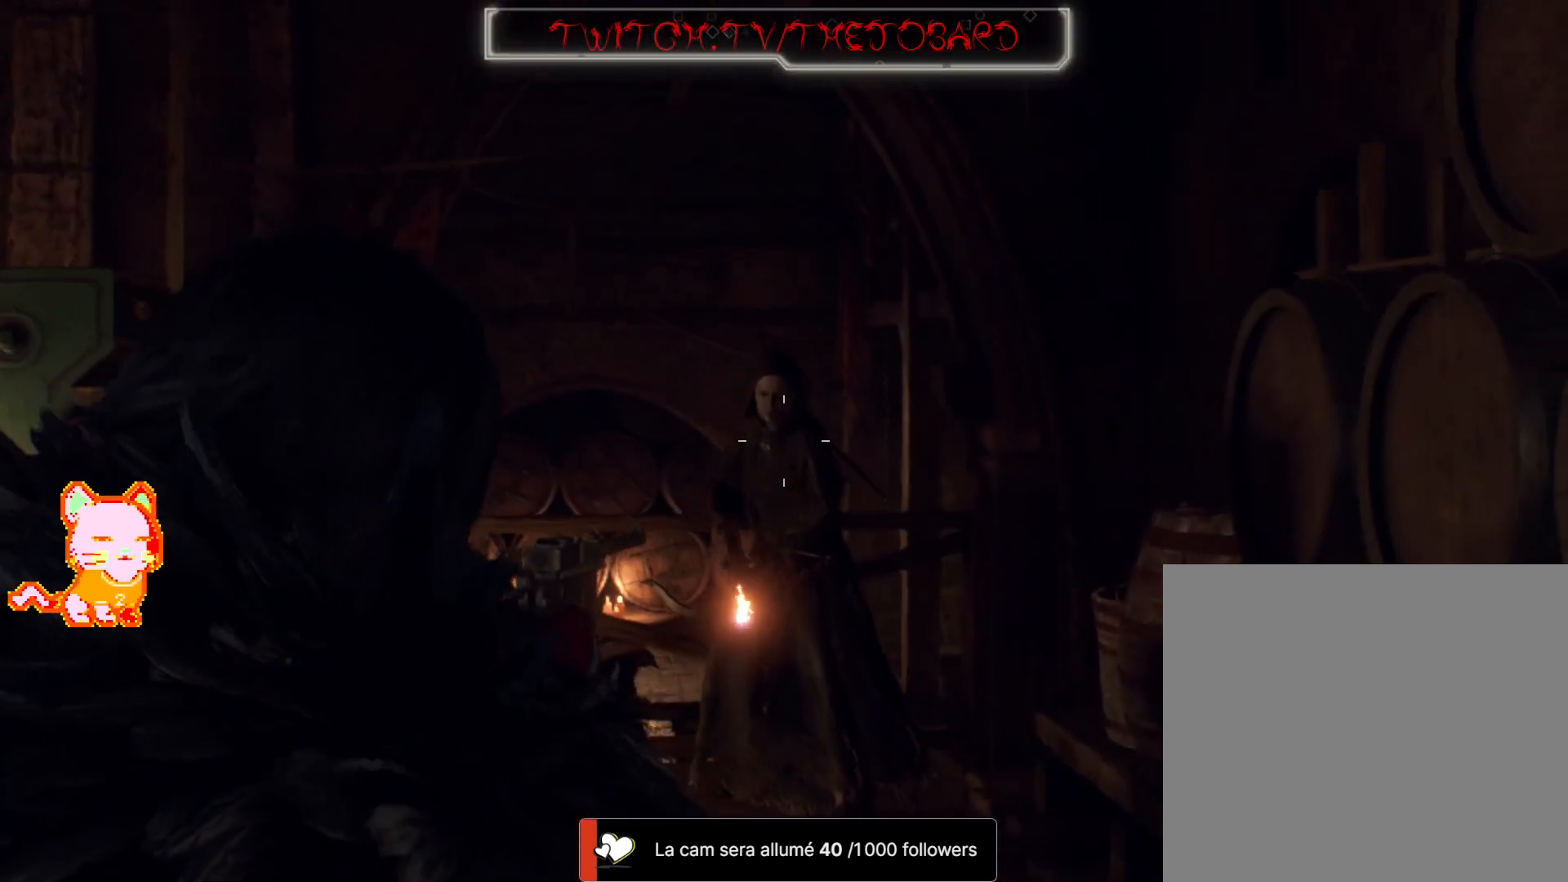
{"buttons": ["L3"], "left_stick": "up", "right_stick": "center", "events": [[167, "R2", "up"], [317, "L2", "up"], [450, "L3", "down"]]}
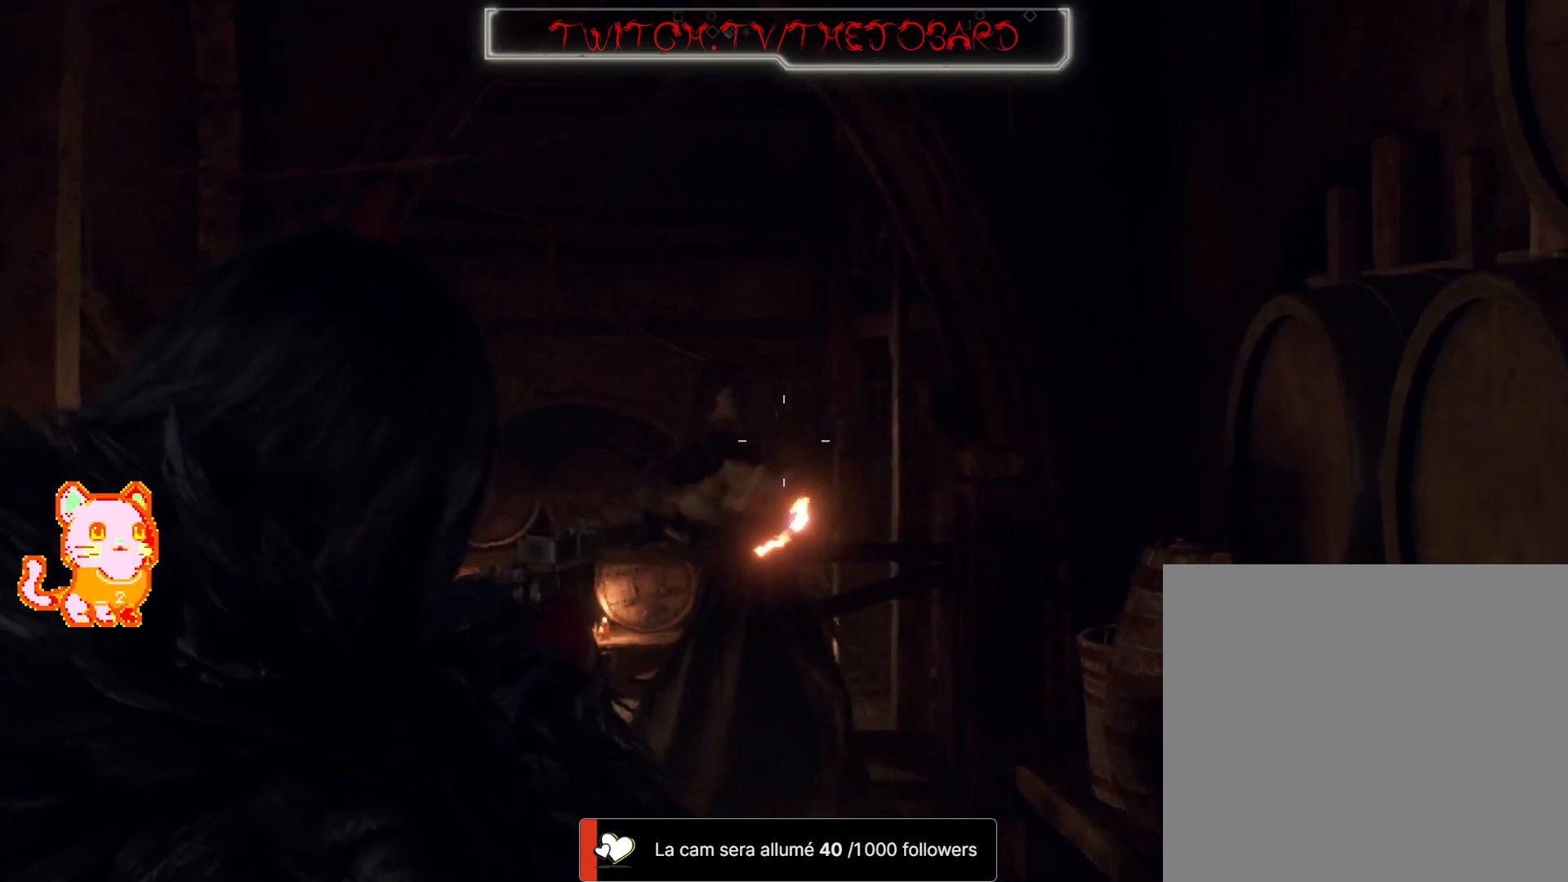
{"buttons": [], "left_stick": "up", "right_stick": "center", "events": [[150, "L3", "up"]]}
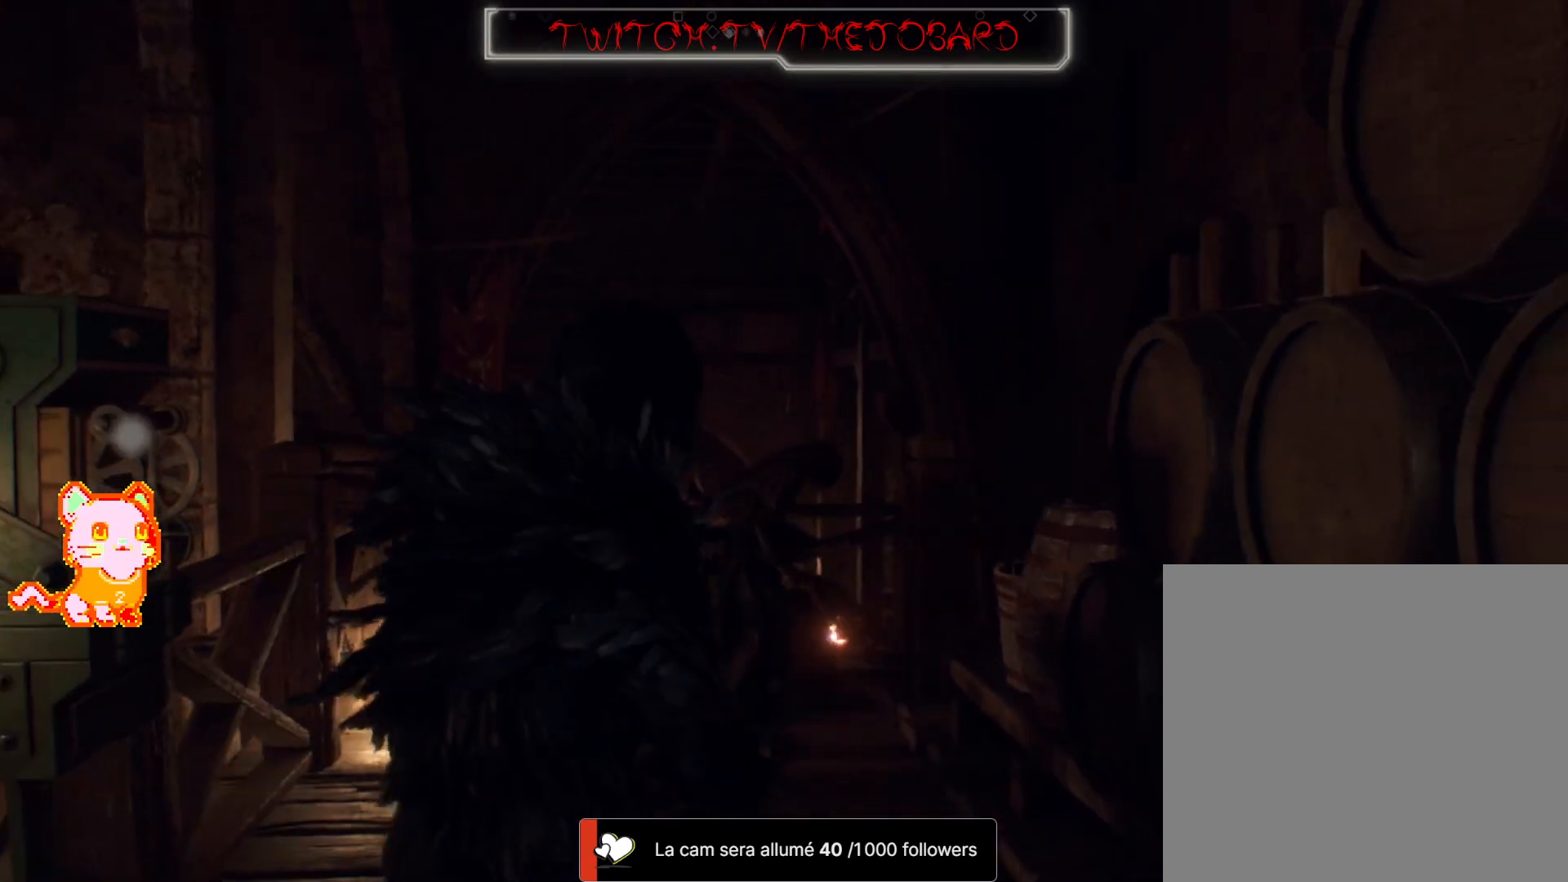
{"buttons": ["L2"], "left_stick": "center", "right_stick": "up-left", "events": [[183, "L2", "down"], [217, "left_stick", "center"], [333, "right_stick", "up-left"]]}
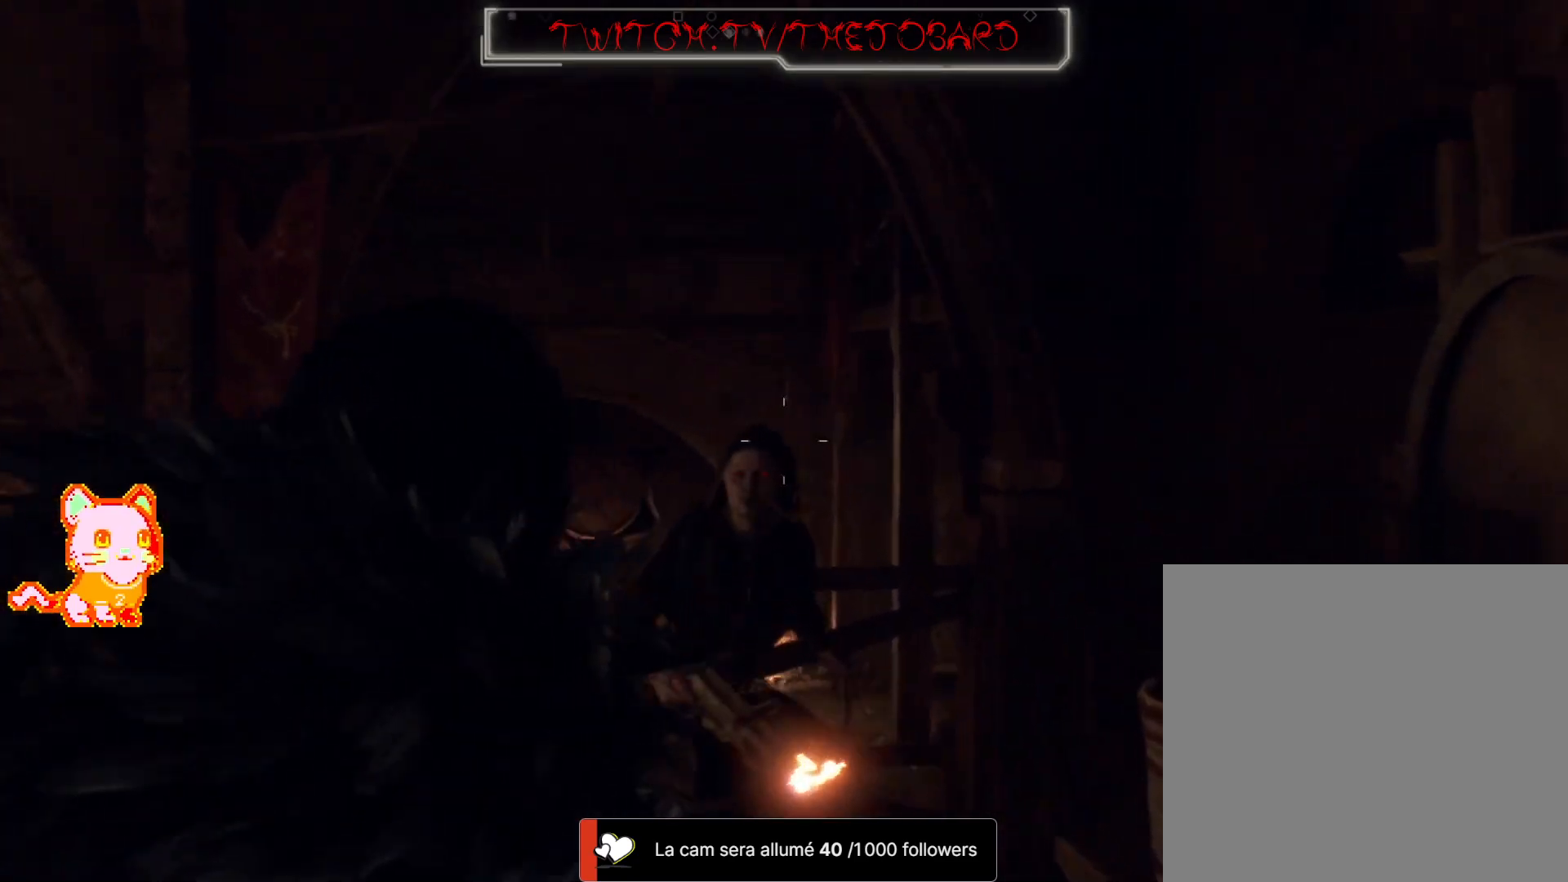
{"buttons": ["L2"], "left_stick": "center", "right_stick": "center", "events": [[67, "right_stick", "center"], [200, "right_stick", "down-left"], [317, "R2", "down"], [333, "right_stick", "center"], [483, "R2", "up"]]}
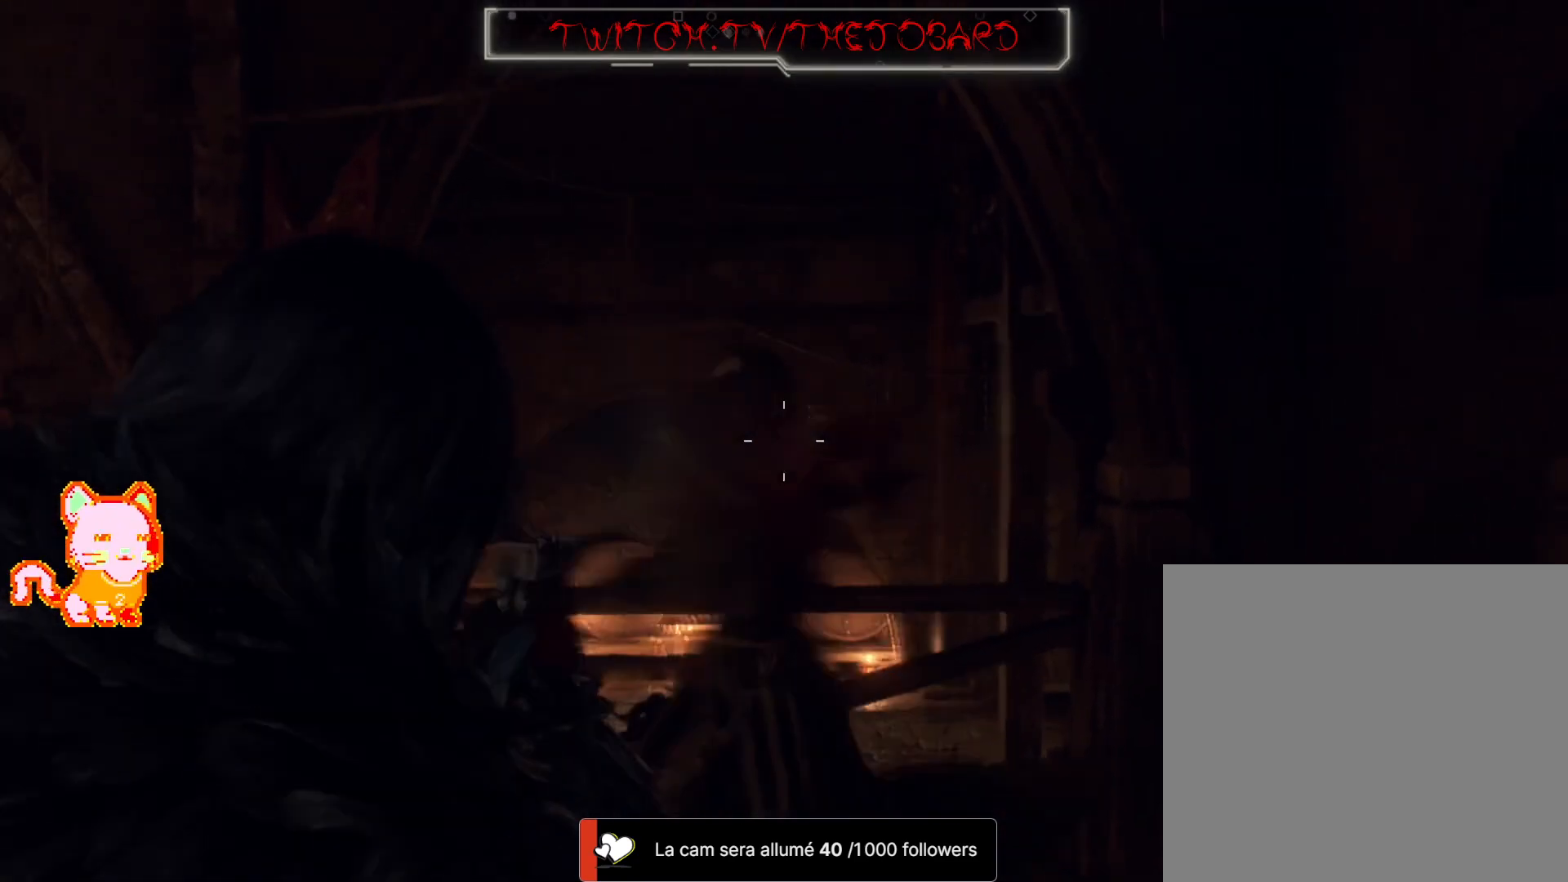
{"buttons": [], "left_stick": "up", "right_stick": "center", "events": [[33, "L2", "up"], [50, "left_stick", "up"], [117, "L3", "down"], [267, "L3", "up"]]}
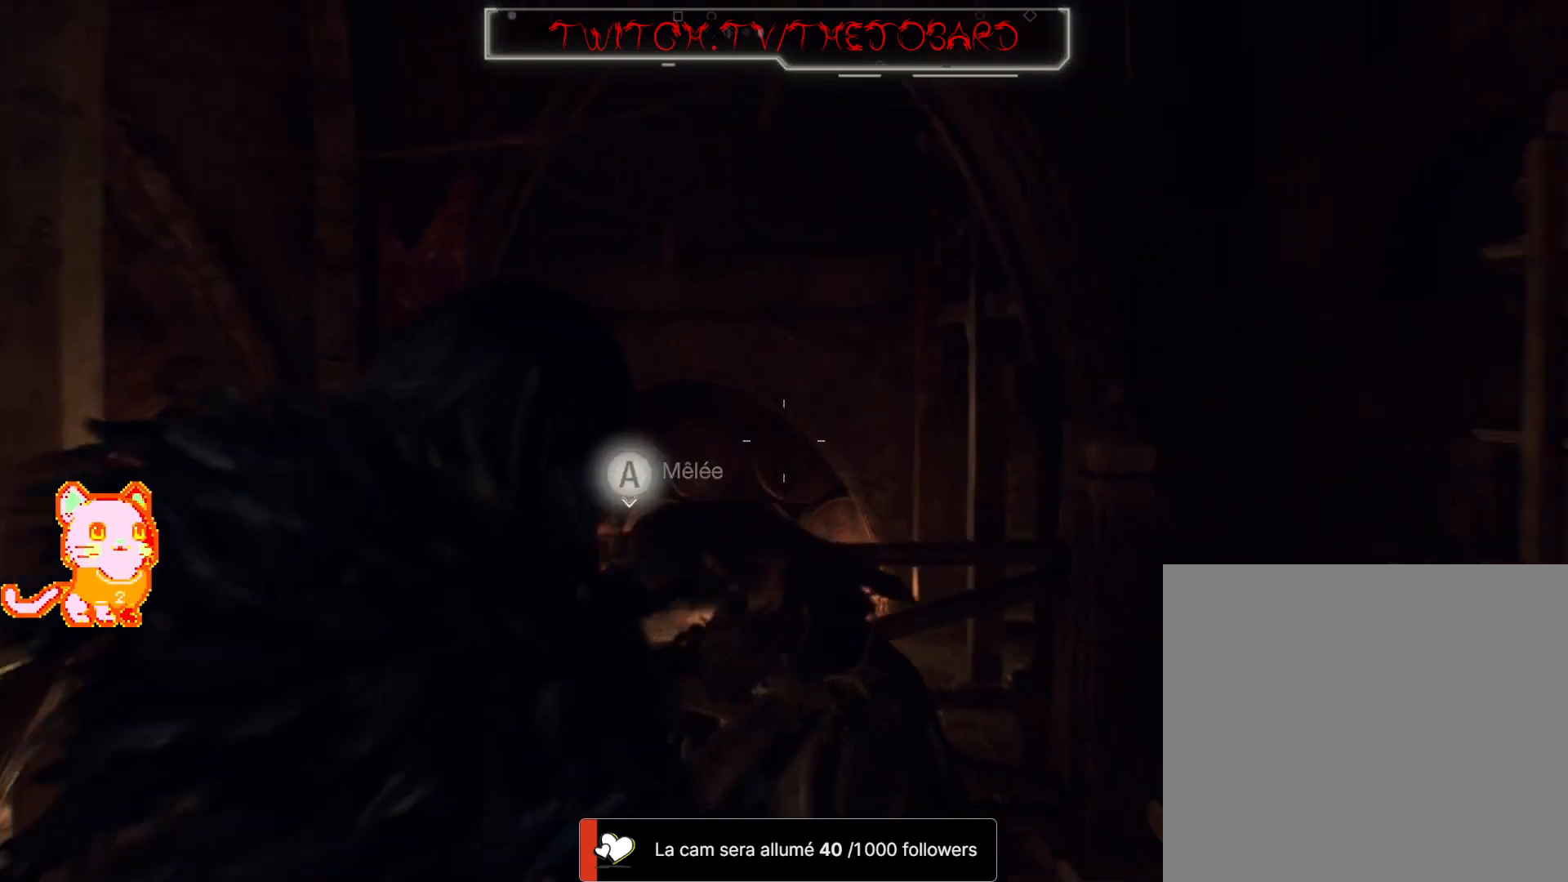
{"buttons": [], "left_stick": "up", "right_stick": "center", "events": [[67, "A", "down"], [167, "A", "up"], [250, "A", "down"], [333, "A", "up"]]}
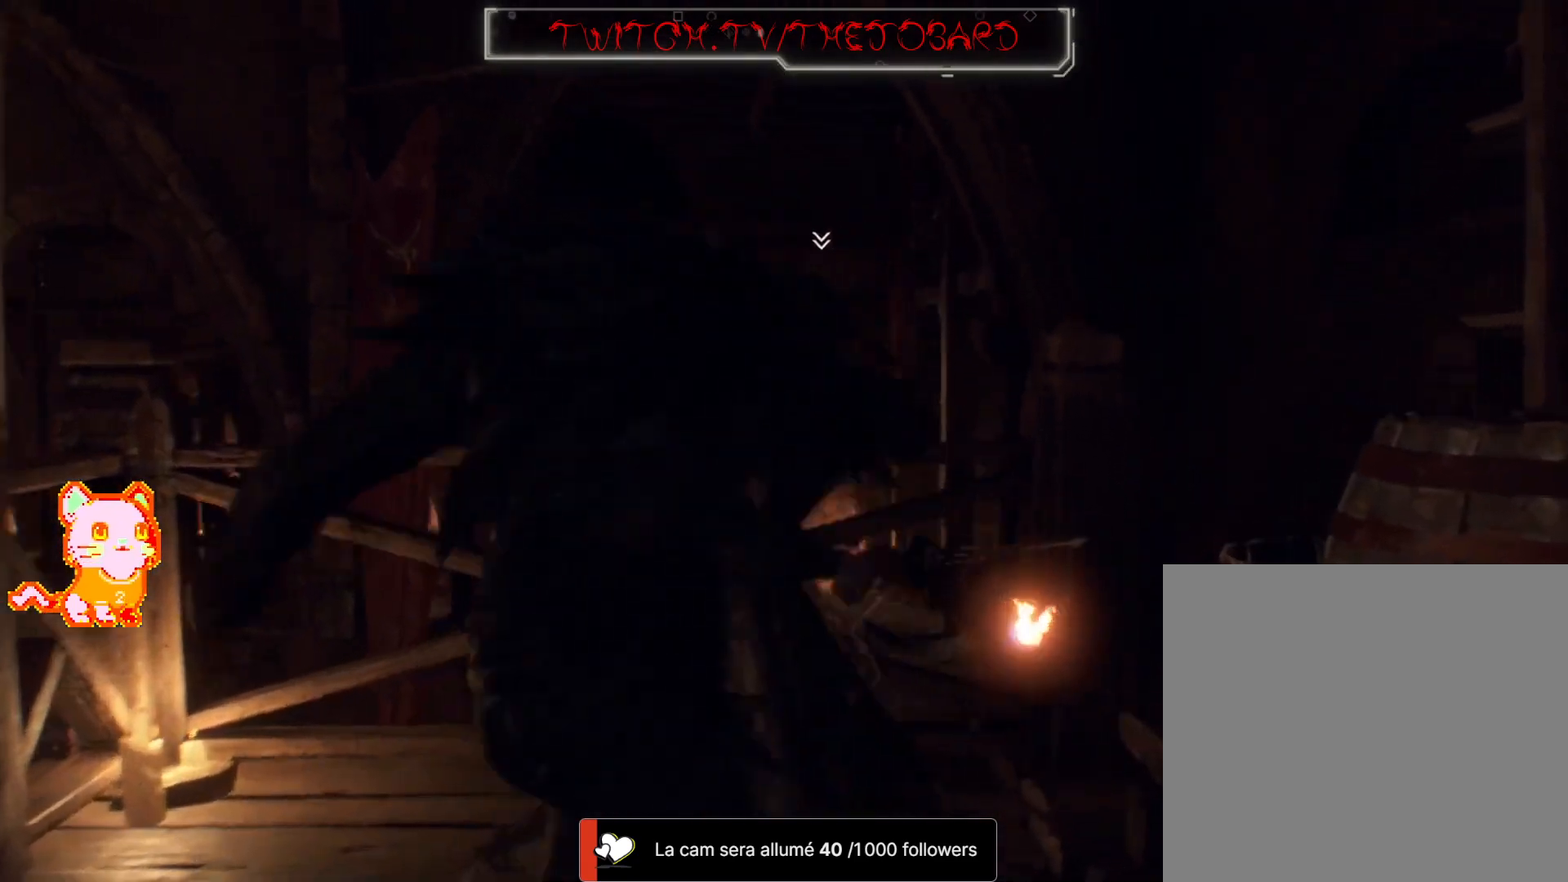
{"buttons": [], "left_stick": "center", "right_stick": "down-left", "events": [[50, "left_stick", "center"], [133, "right_stick", "down-left"]]}
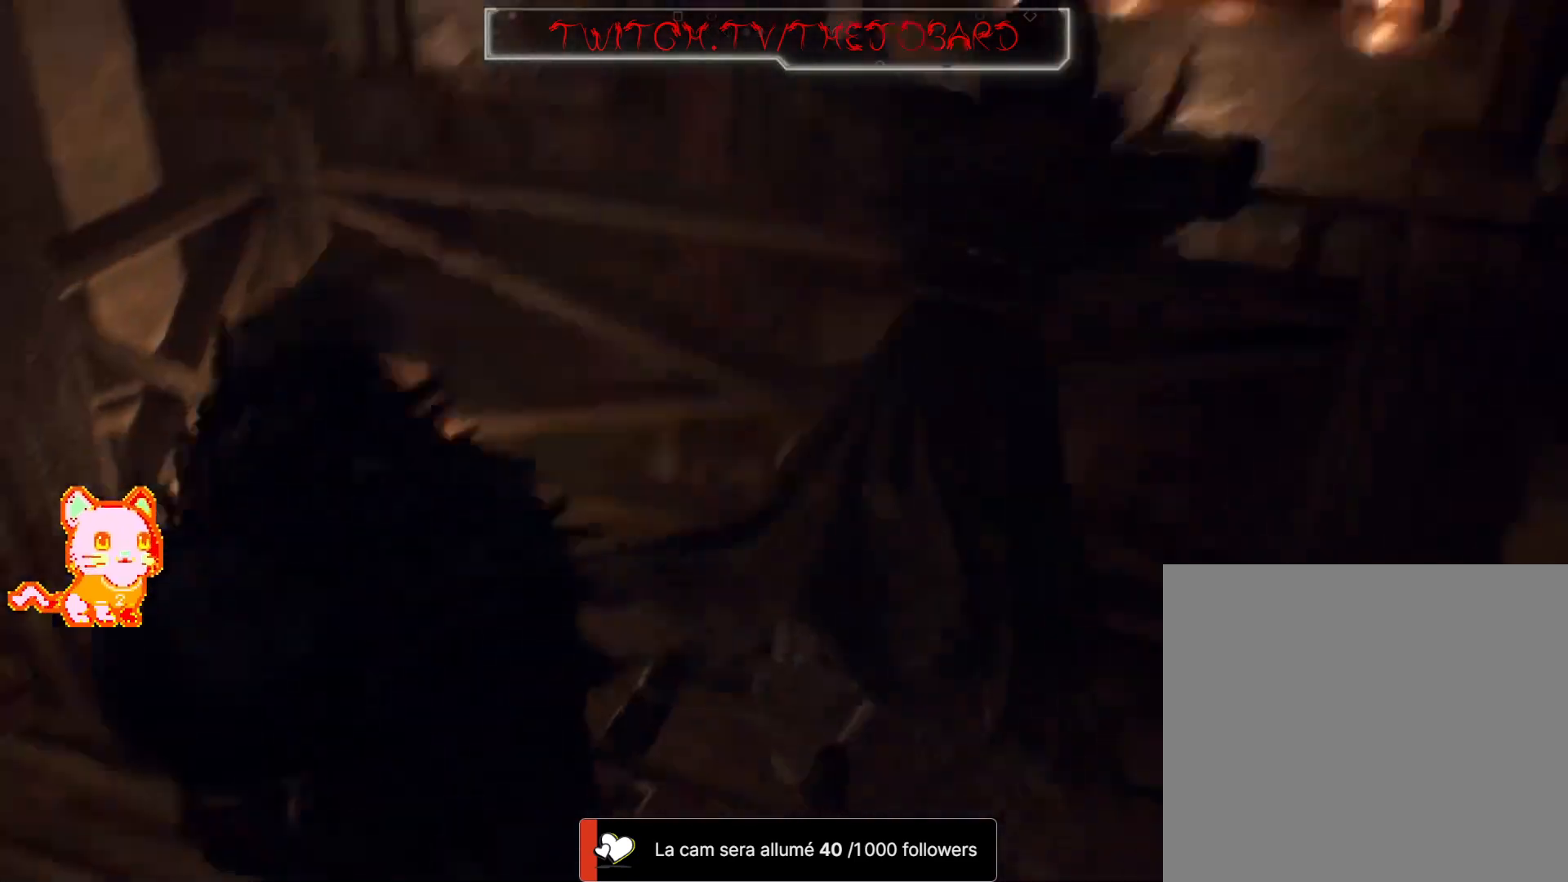
{"buttons": [], "left_stick": "up-right", "right_stick": "down-right", "events": [[50, "right_stick", "center"], [367, "right_stick", "down-right"], [417, "left_stick", "right"], [500, "left_stick", "up-right"]]}
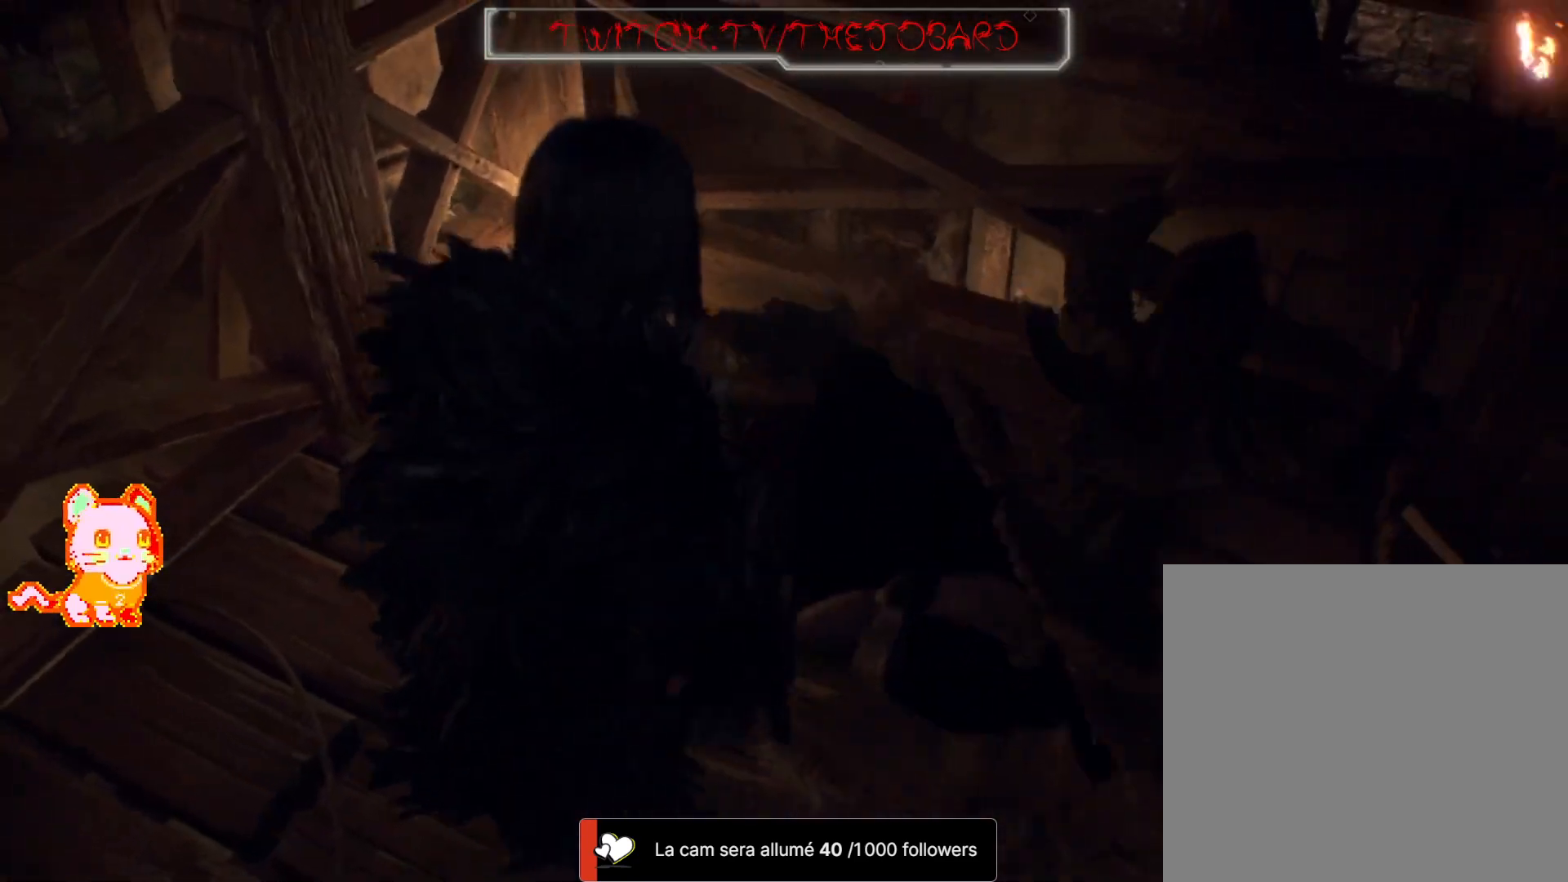
{"buttons": [], "left_stick": "up-right", "right_stick": "down-right", "events": [[167, "right_stick", "center"], [233, "DPAD_LEFT", "down"], [233, "left_stick", "up"], [333, "DPAD_LEFT", "up"], [467, "right_stick", "down-right"], [500, "left_stick", "up-right"]]}
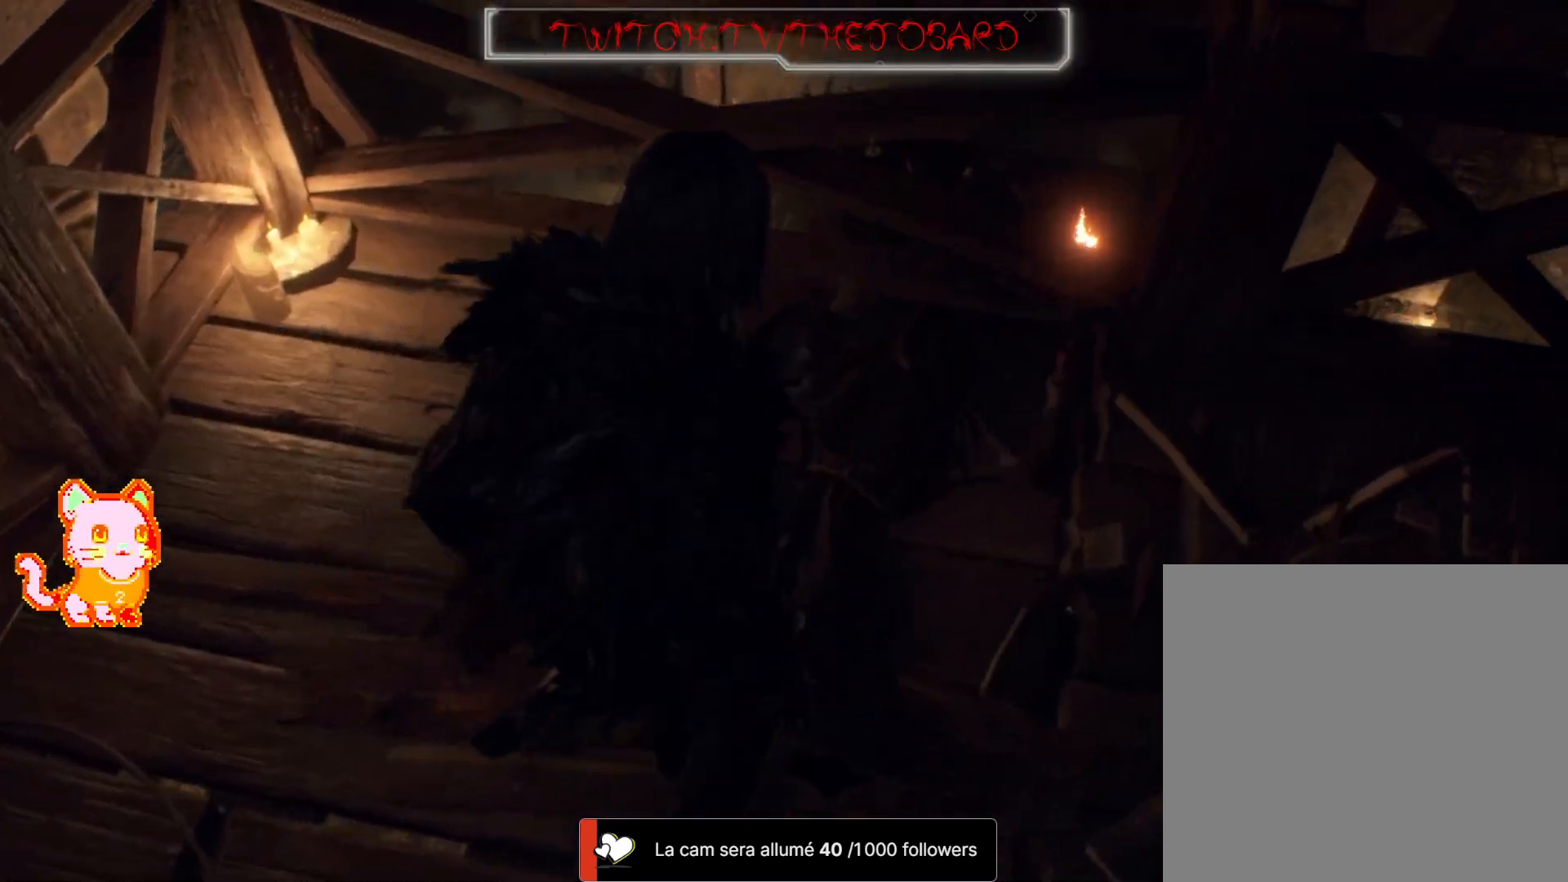
{"buttons": [], "left_stick": "center", "right_stick": "center", "events": [[133, "DPAD_LEFT", "down"], [183, "right_stick", "center"], [250, "left_stick", "center"], [267, "DPAD_LEFT", "up"], [333, "DPAD_LEFT", "down"], [417, "DPAD_LEFT", "up"]]}
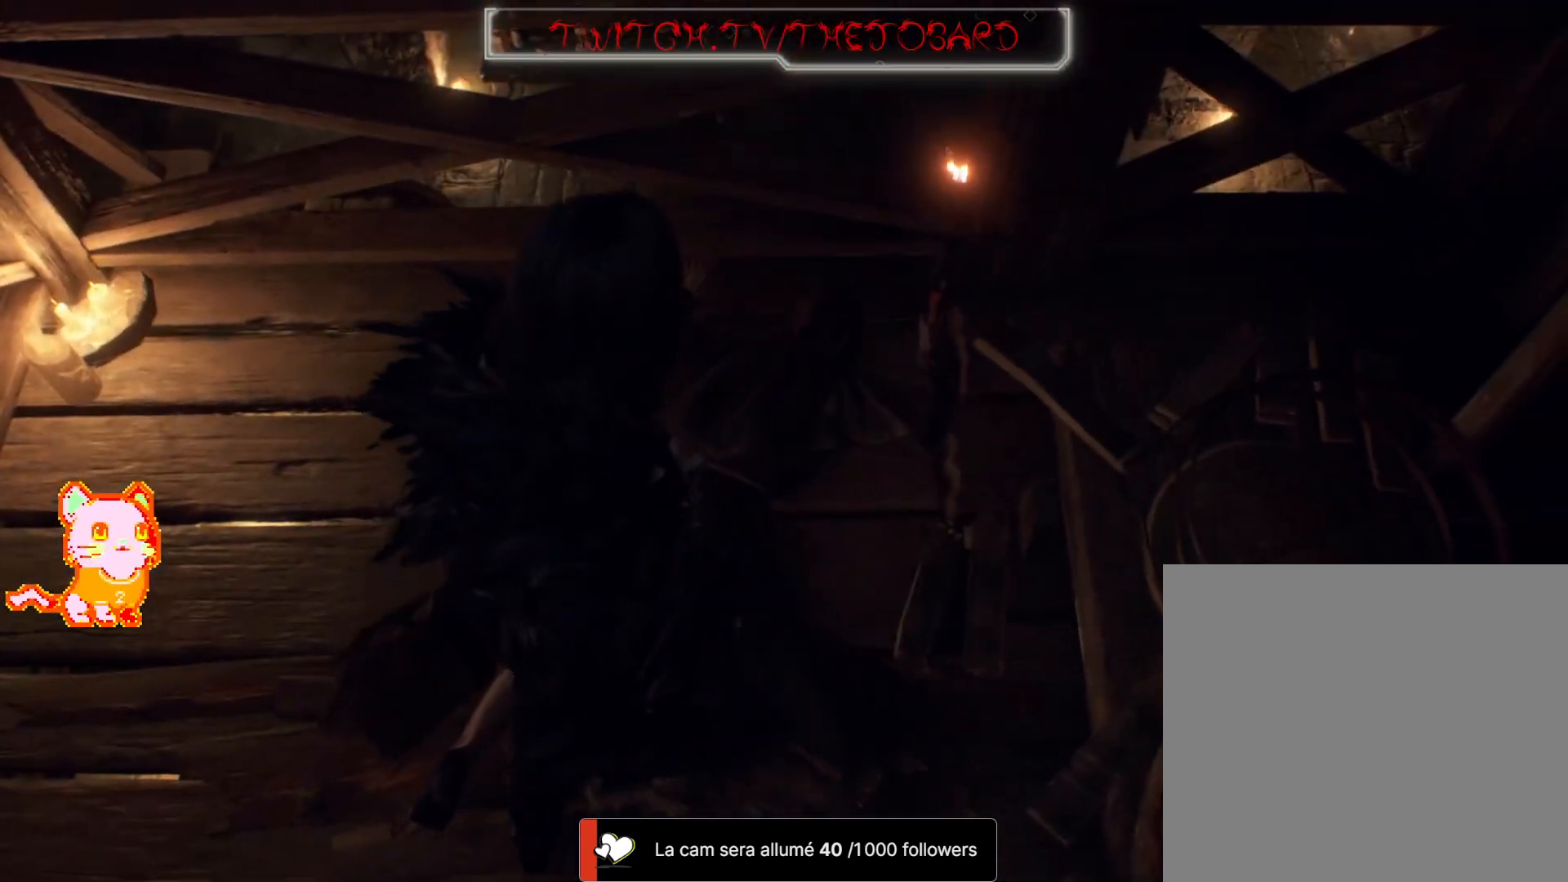
{"buttons": [], "left_stick": "center", "right_stick": "down-right"}
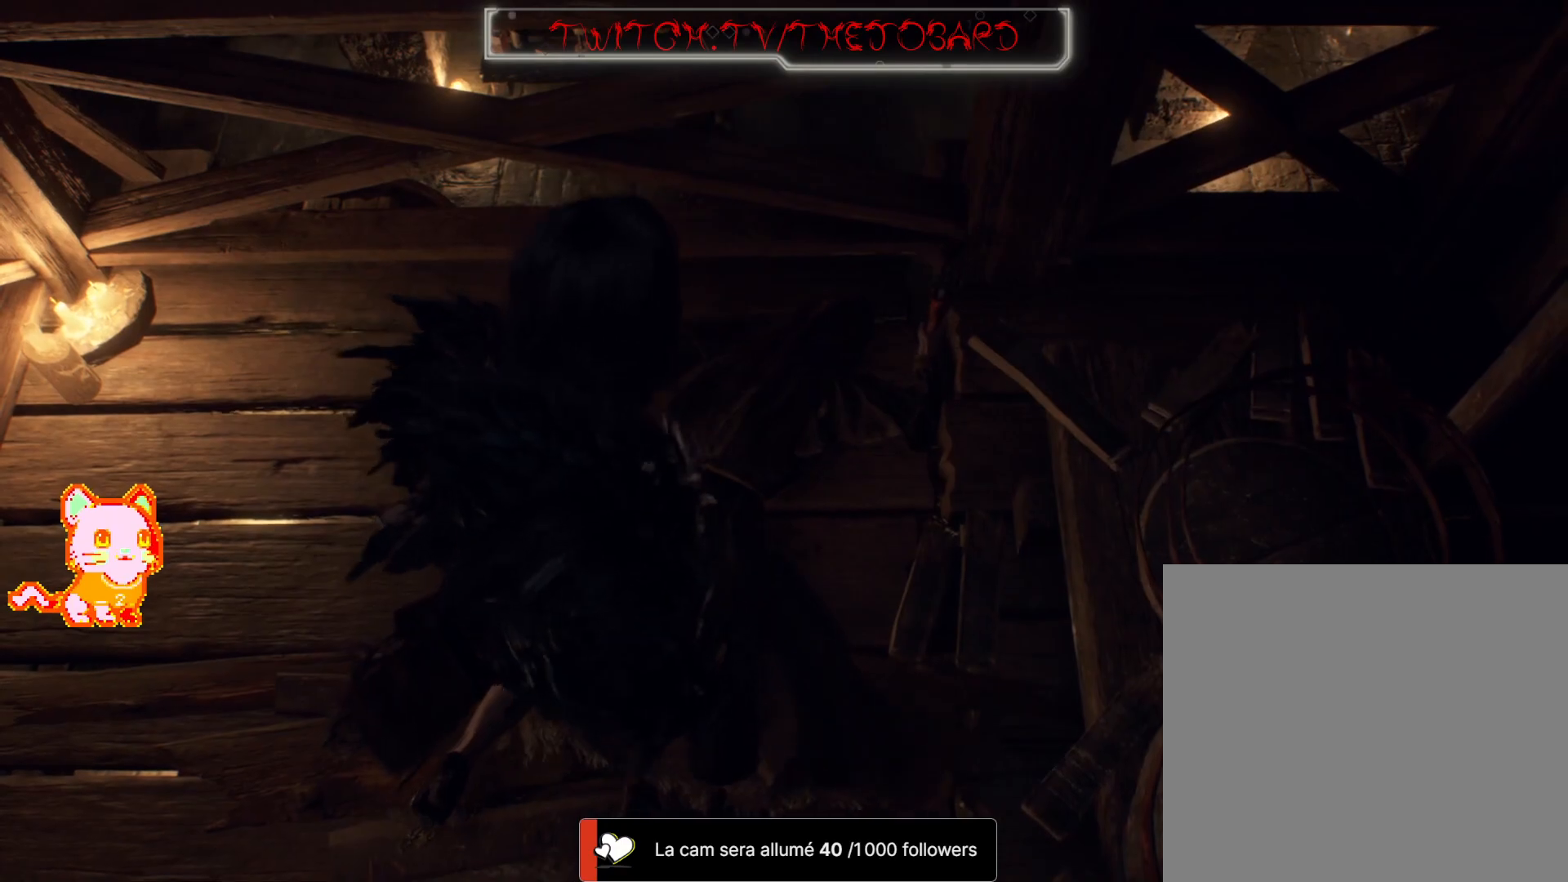
{"buttons": ["L2"], "left_stick": "center", "right_stick": "center"}
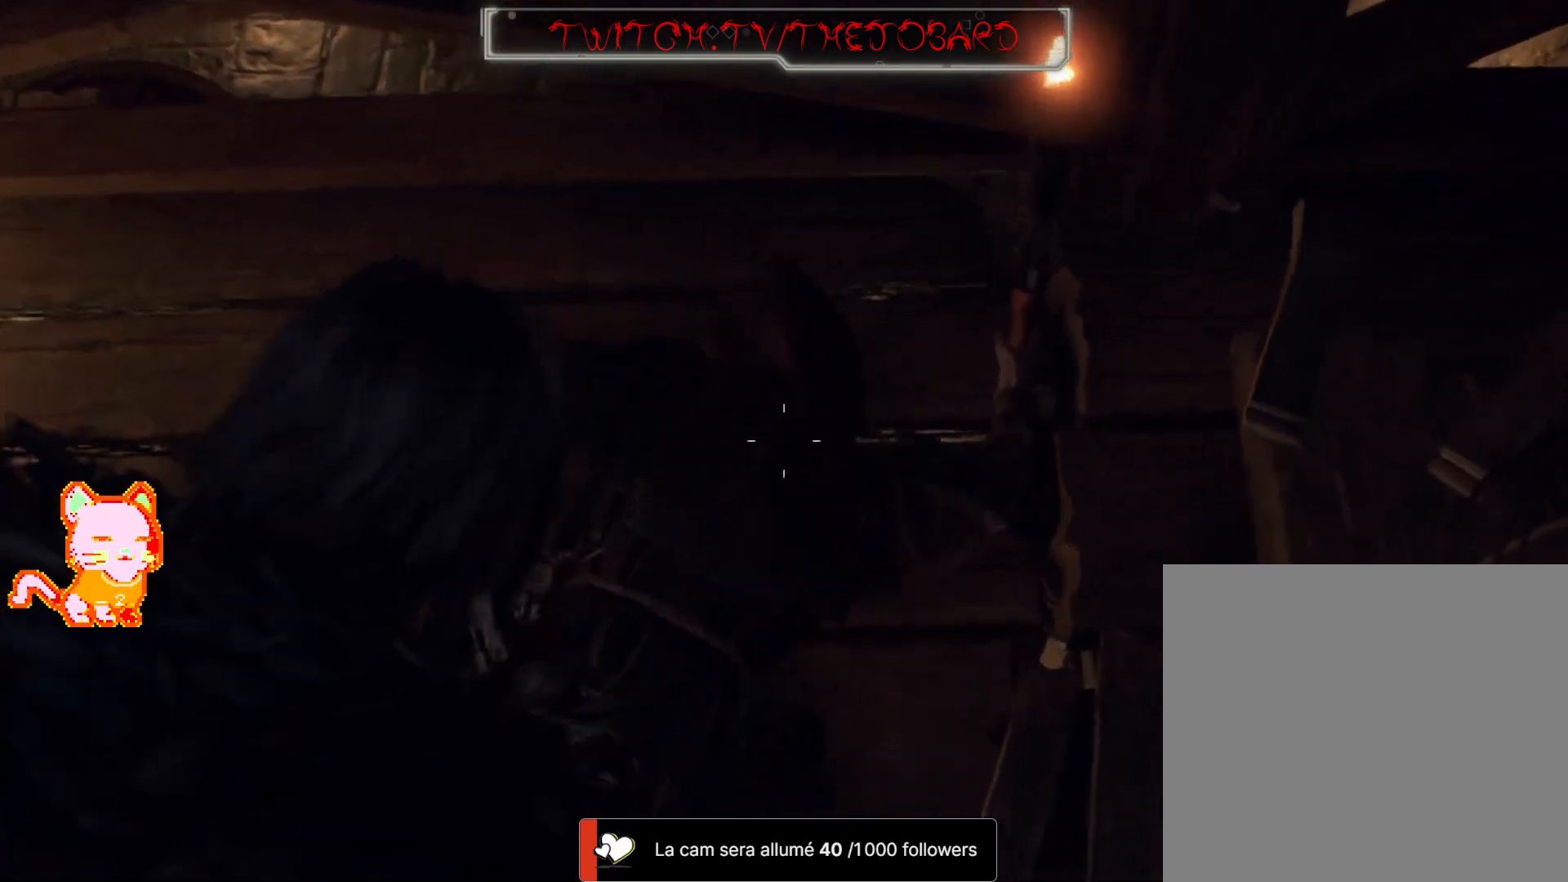
{"buttons": ["L2"], "left_stick": "center", "right_stick": "up-right", "events": [[33, "right_stick", "down-left"], [50, "R2", "down"], [83, "right_stick", "left"], [233, "R2", "up"], [300, "right_stick", "center"], [467, "right_stick", "up-right"]]}
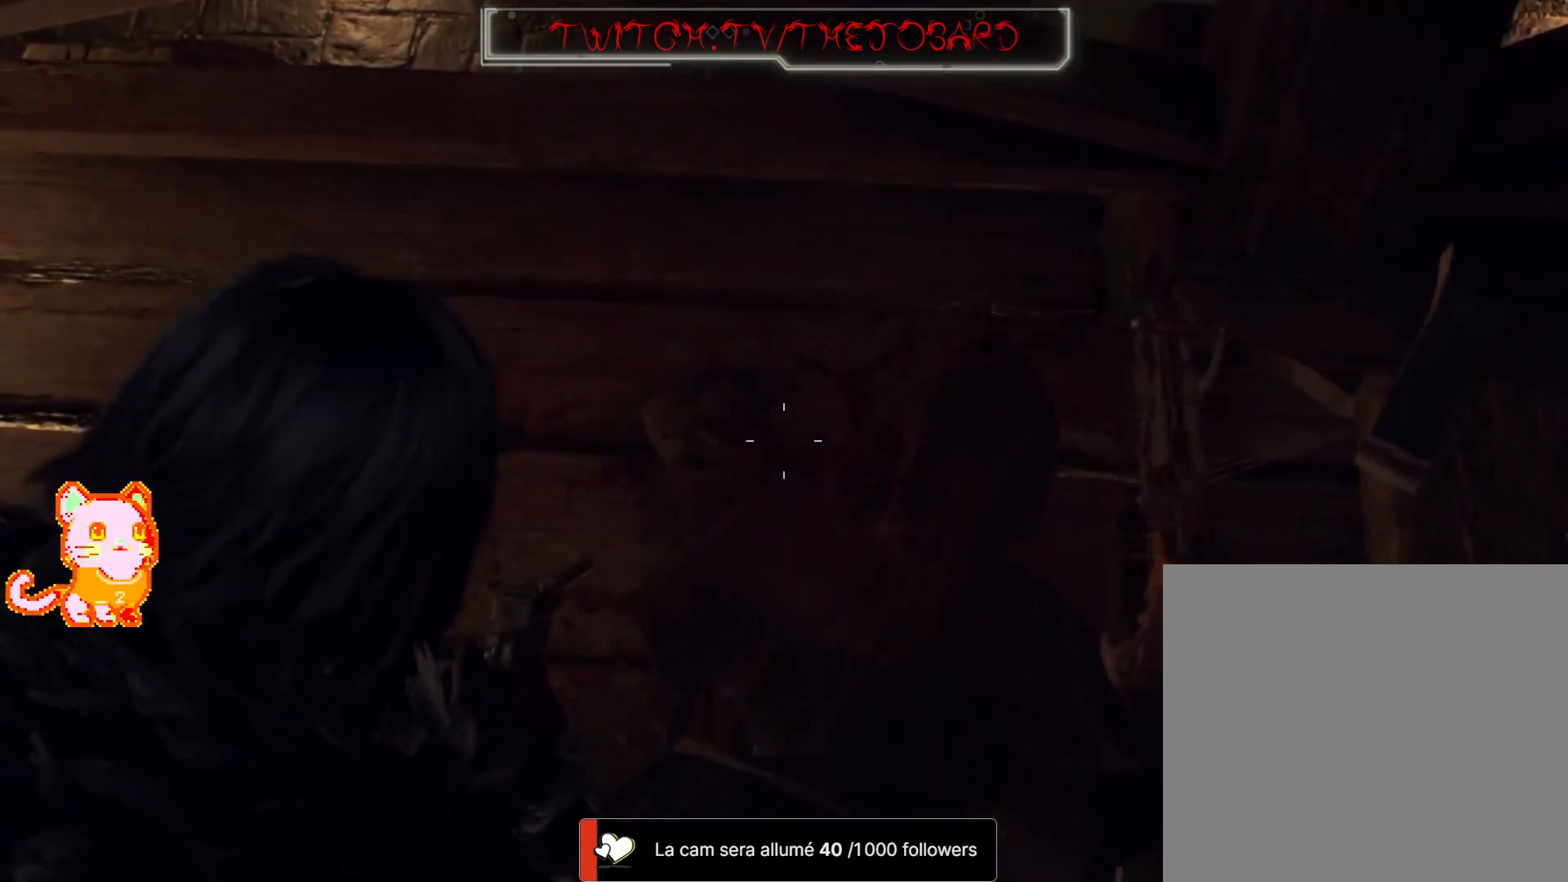
{"buttons": ["L2"], "left_stick": "center", "right_stick": "center"}
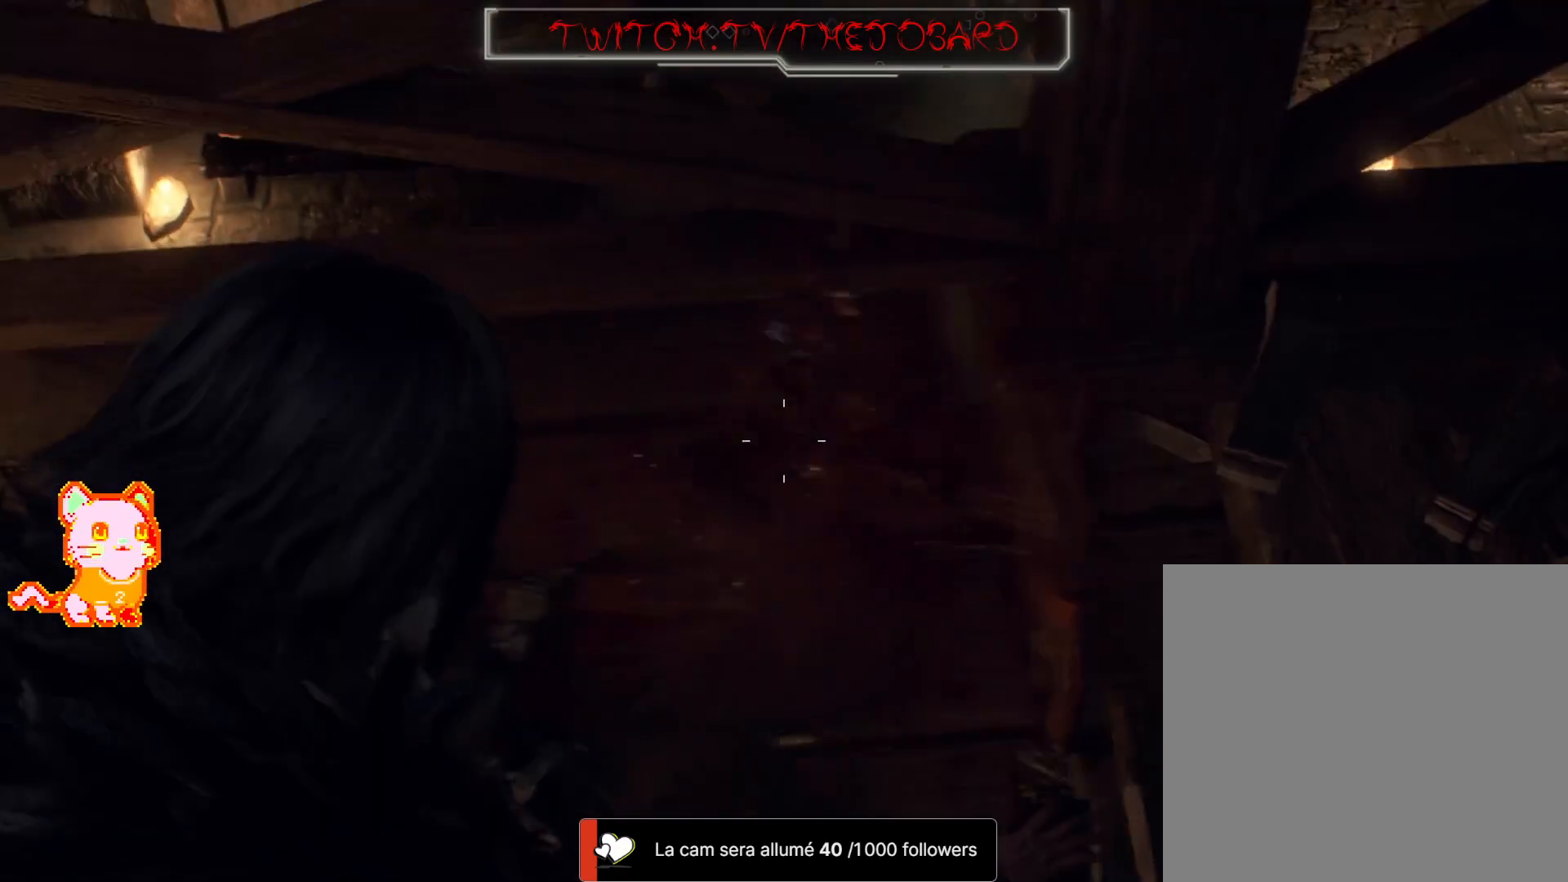
{"buttons": [], "left_stick": "down", "right_stick": "center", "events": [[67, "right_stick", "down-right"], [267, "L2", "up"], [283, "right_stick", "center"], [333, "left_stick", "down"]]}
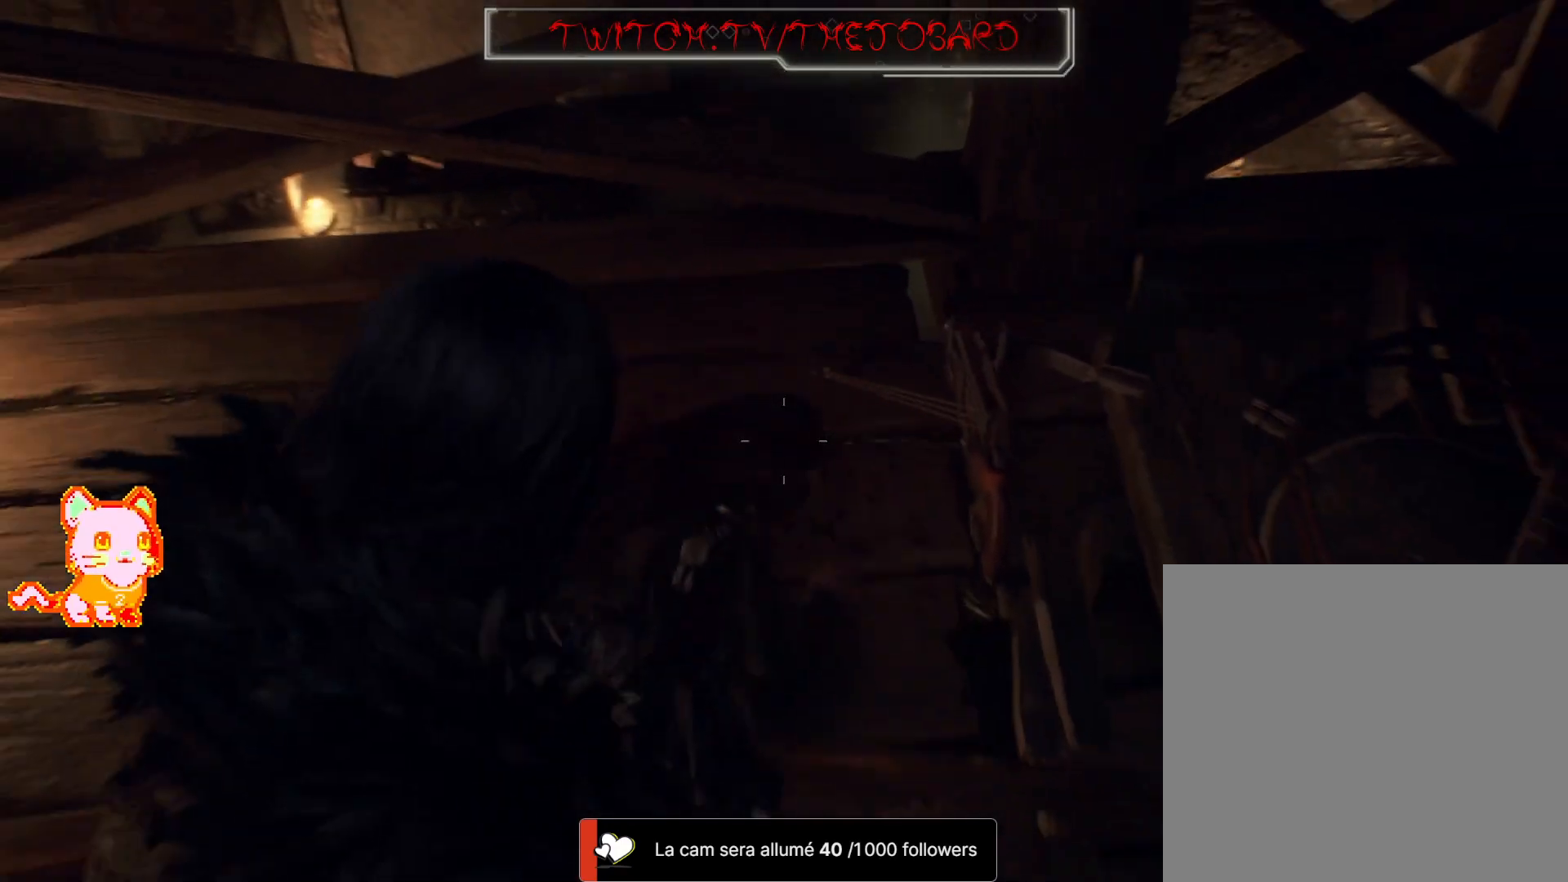
{"buttons": [], "left_stick": "up", "right_stick": "center", "events": [[200, "X", "down"], [200, "left_stick", "down-left"], [300, "X", "up"], [333, "left_stick", "up-left"], [450, "left_stick", "up"]]}
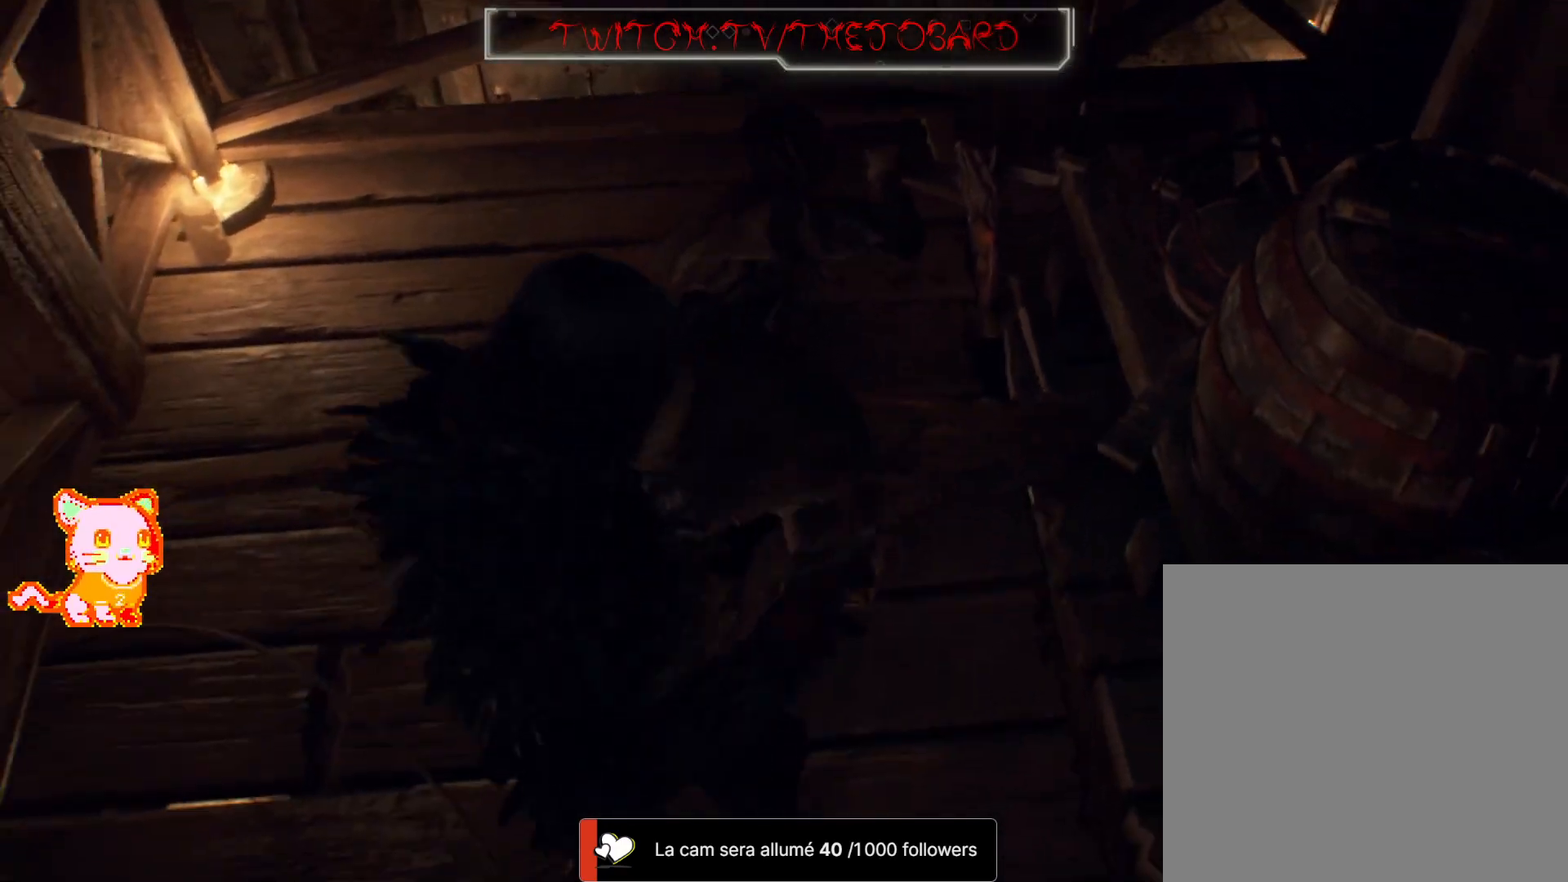
{"buttons": [], "left_stick": "up-right", "right_stick": "up-left", "events": [[17, "right_stick", "up-left"], [150, "left_stick", "up-right"], [383, "right_stick", "center"], [433, "right_stick", "up-left"]]}
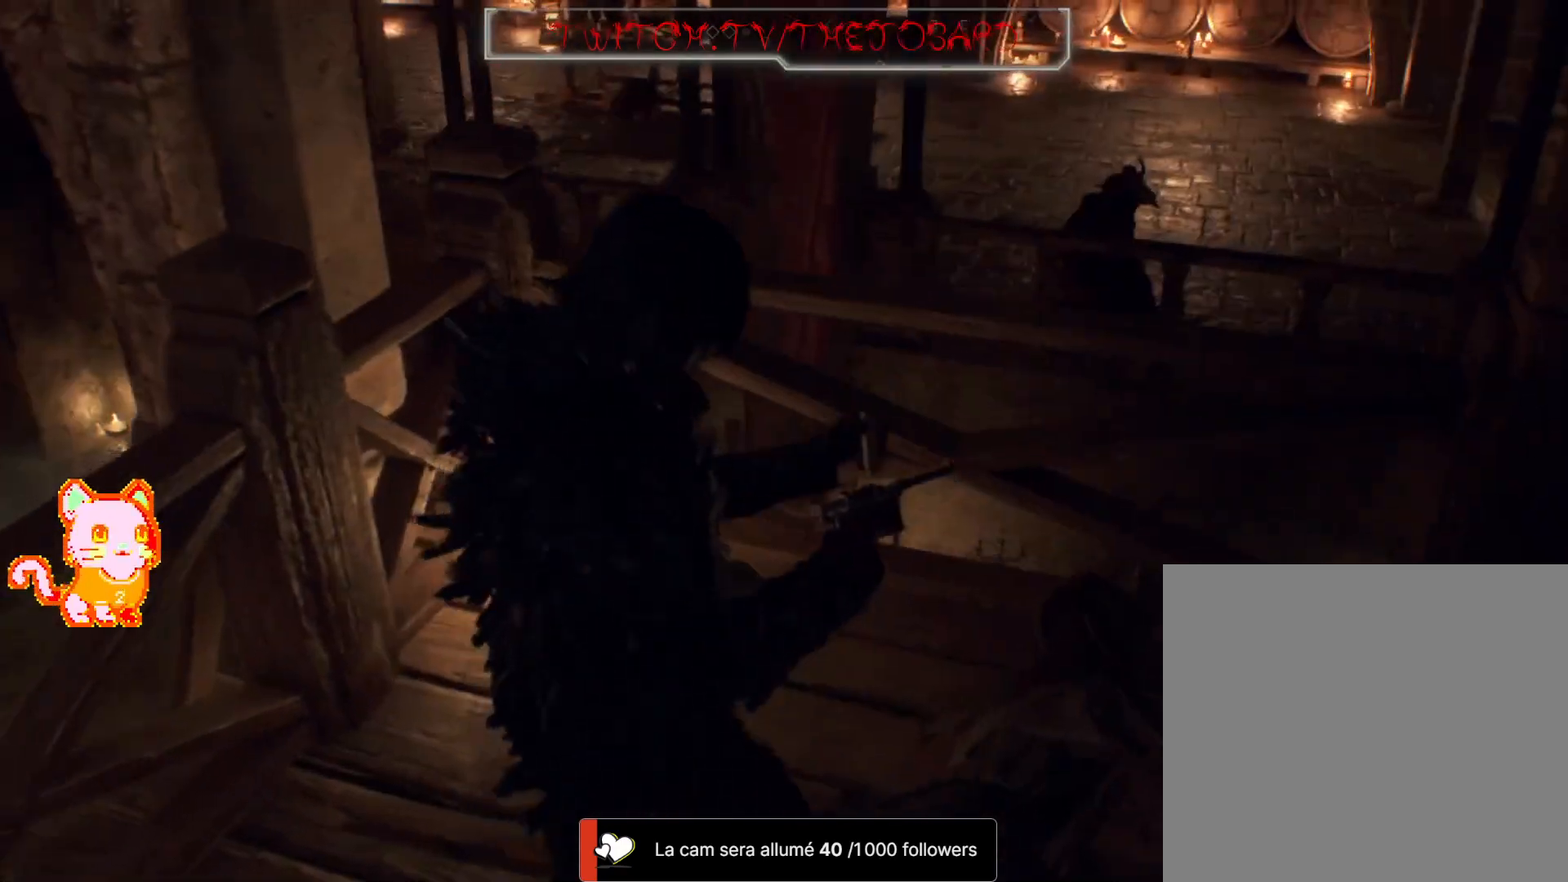
{"buttons": [], "left_stick": "down-left", "right_stick": "center", "events": [[167, "right_stick", "center"], [333, "left_stick", "center"], [367, "right_stick", "up-left"], [383, "left_stick", "down-left"], [483, "right_stick", "center"]]}
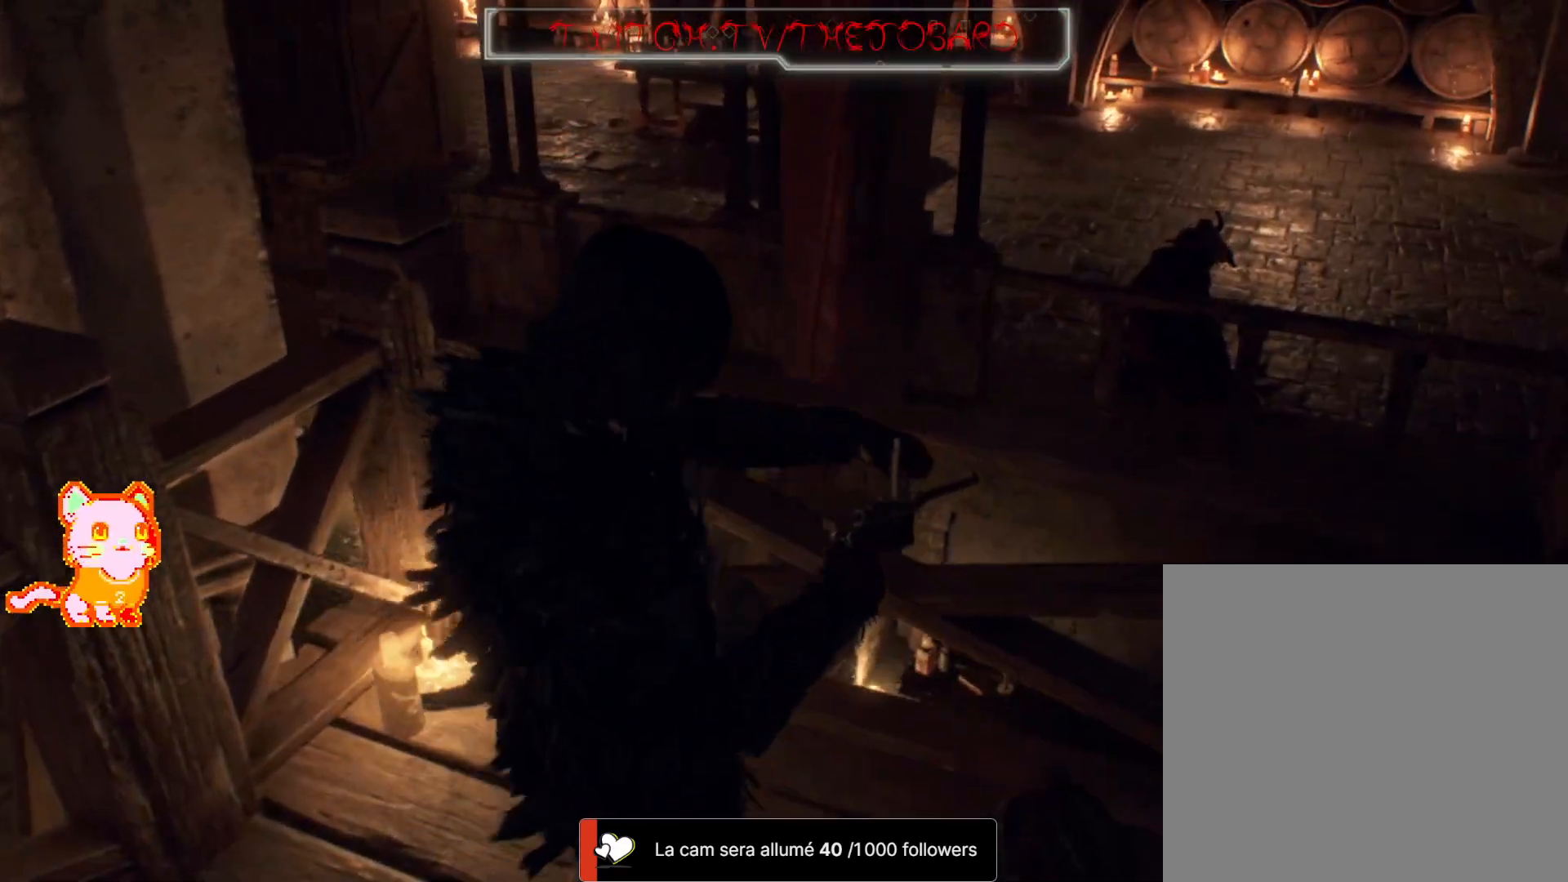
{"buttons": [], "left_stick": "down-right", "right_stick": "center"}
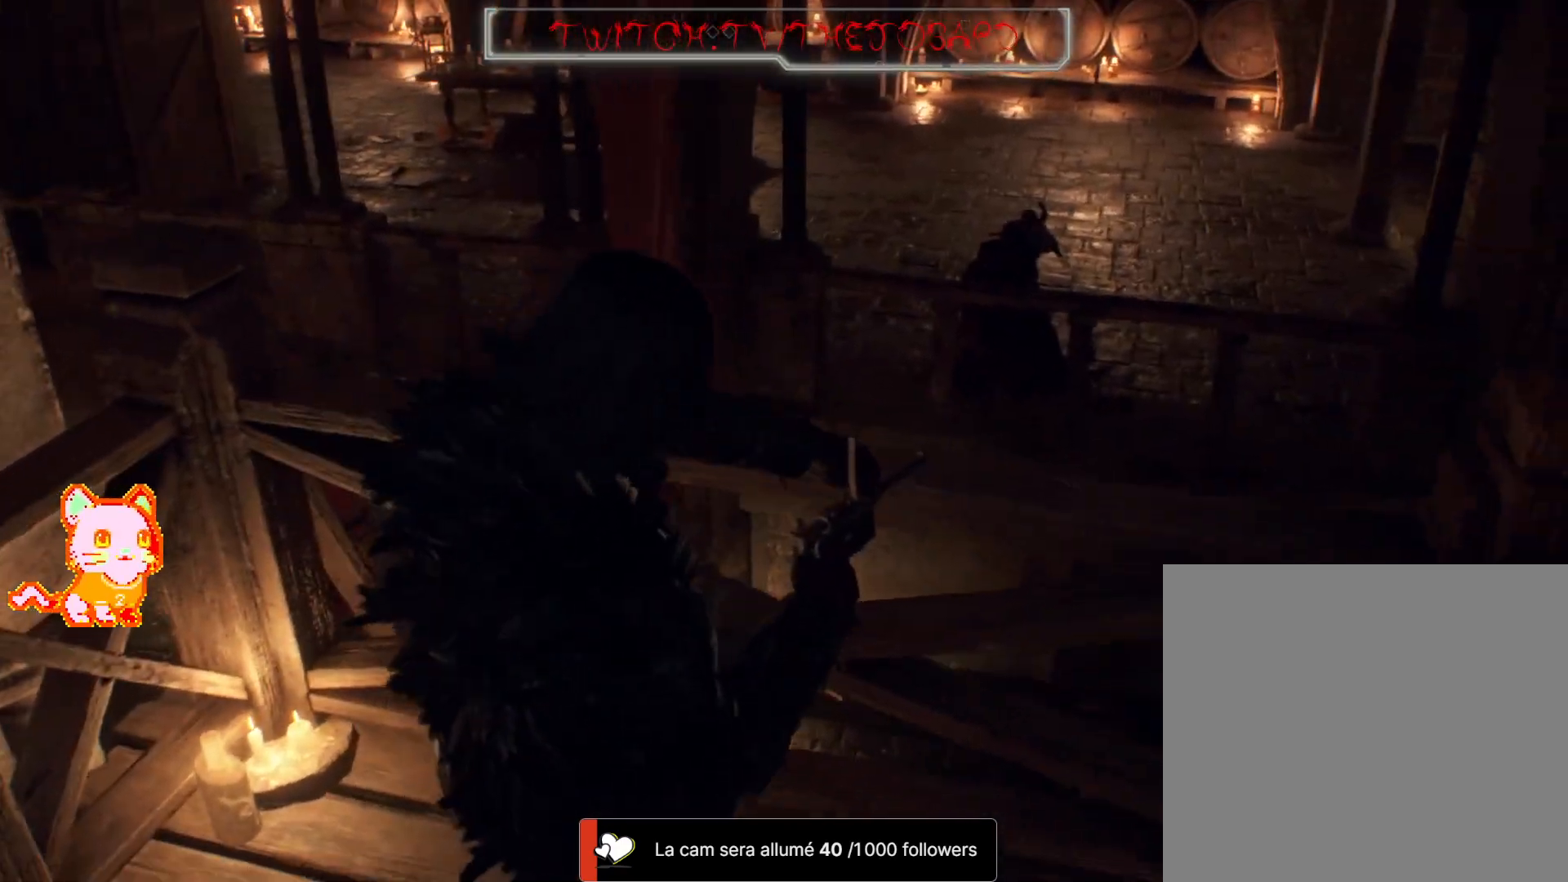
{"buttons": [], "left_stick": "center", "right_stick": "center", "events": [[200, "left_stick", "center"], [317, "right_stick", "up"], [483, "right_stick", "center"]]}
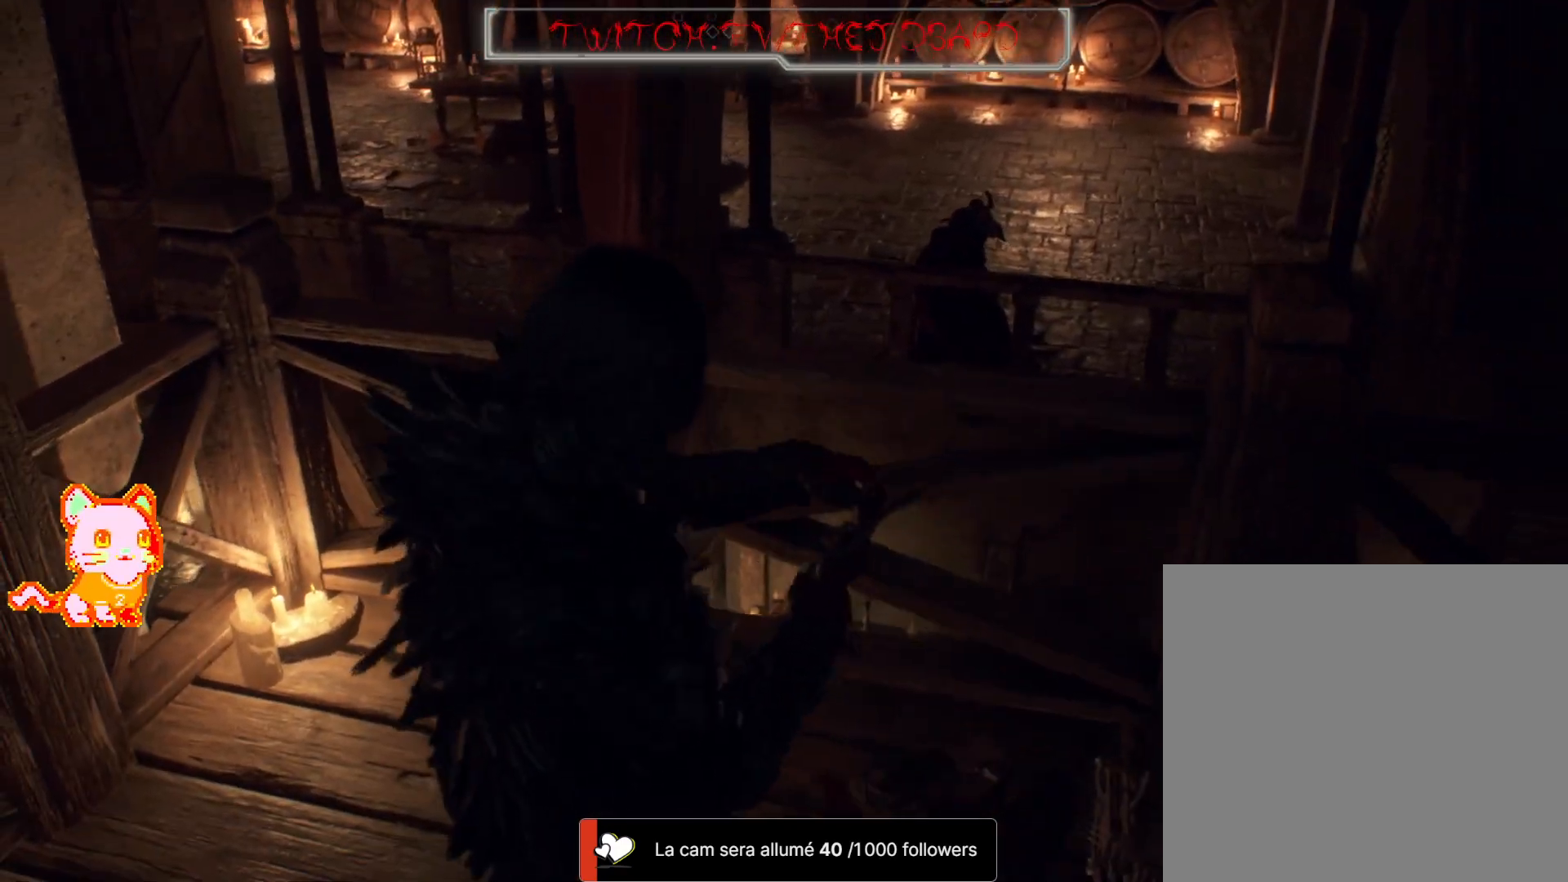
{"buttons": [], "left_stick": "up-right", "right_stick": "center", "events": [[117, "left_stick", "down"], [150, "A", "down"], [167, "left_stick", "down-right"], [233, "A", "up"], [317, "A", "down"], [400, "left_stick", "up-right"], [417, "A", "up"]]}
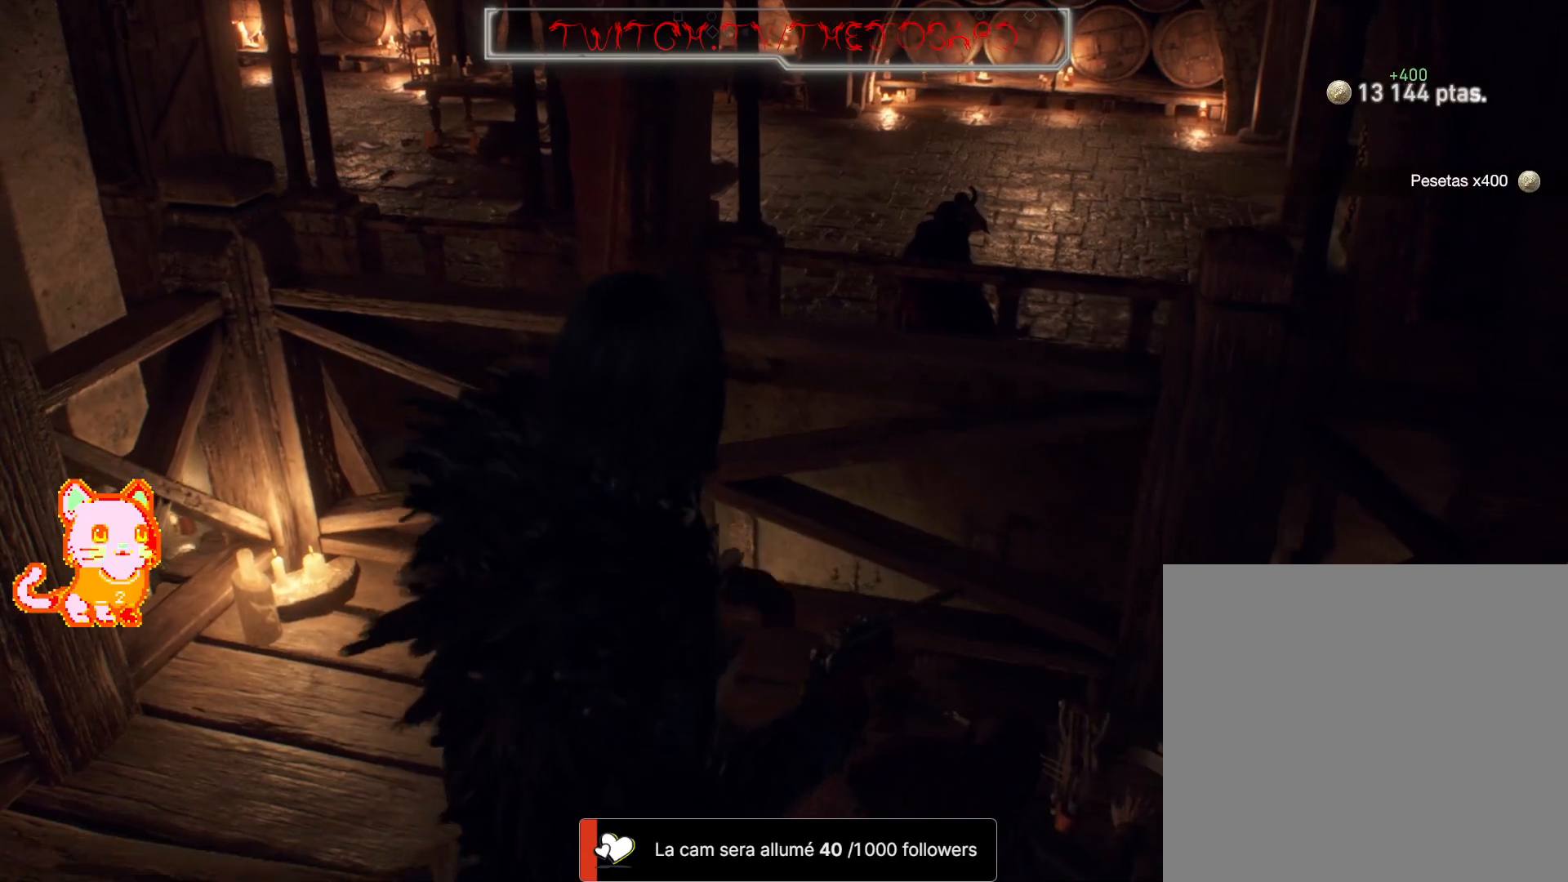
{"buttons": [], "left_stick": "up-left", "right_stick": "right", "events": [[17, "A", "down"], [67, "left_stick", "left"], [100, "A", "up"], [217, "left_stick", "up-left"], [317, "right_stick", "right"], [333, "L3", "down"], [467, "L3", "up"]]}
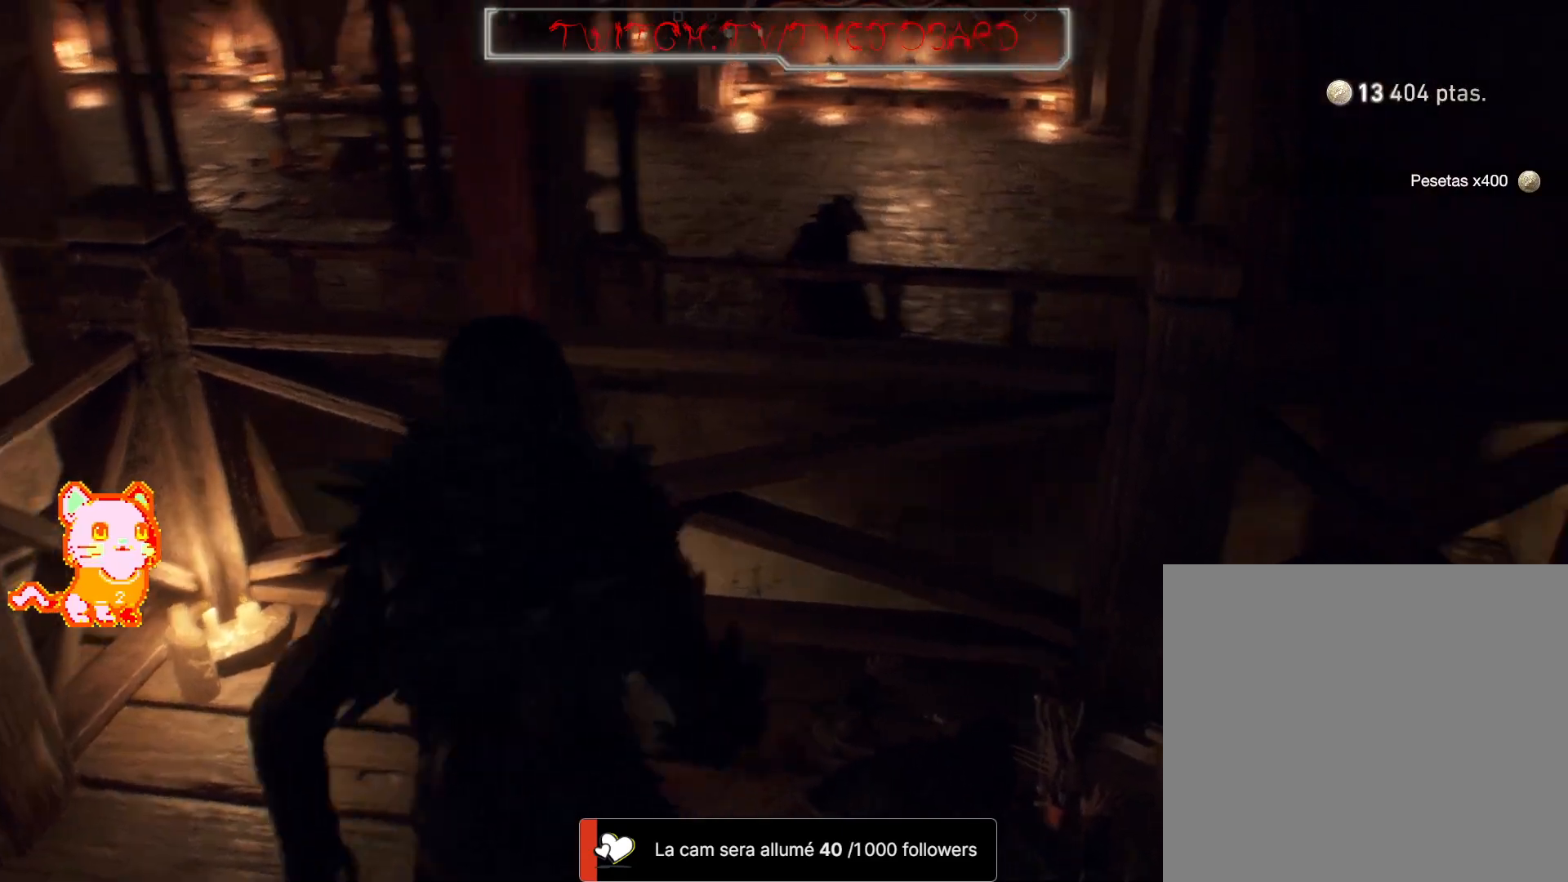
{"buttons": [], "left_stick": "up-right", "right_stick": "right"}
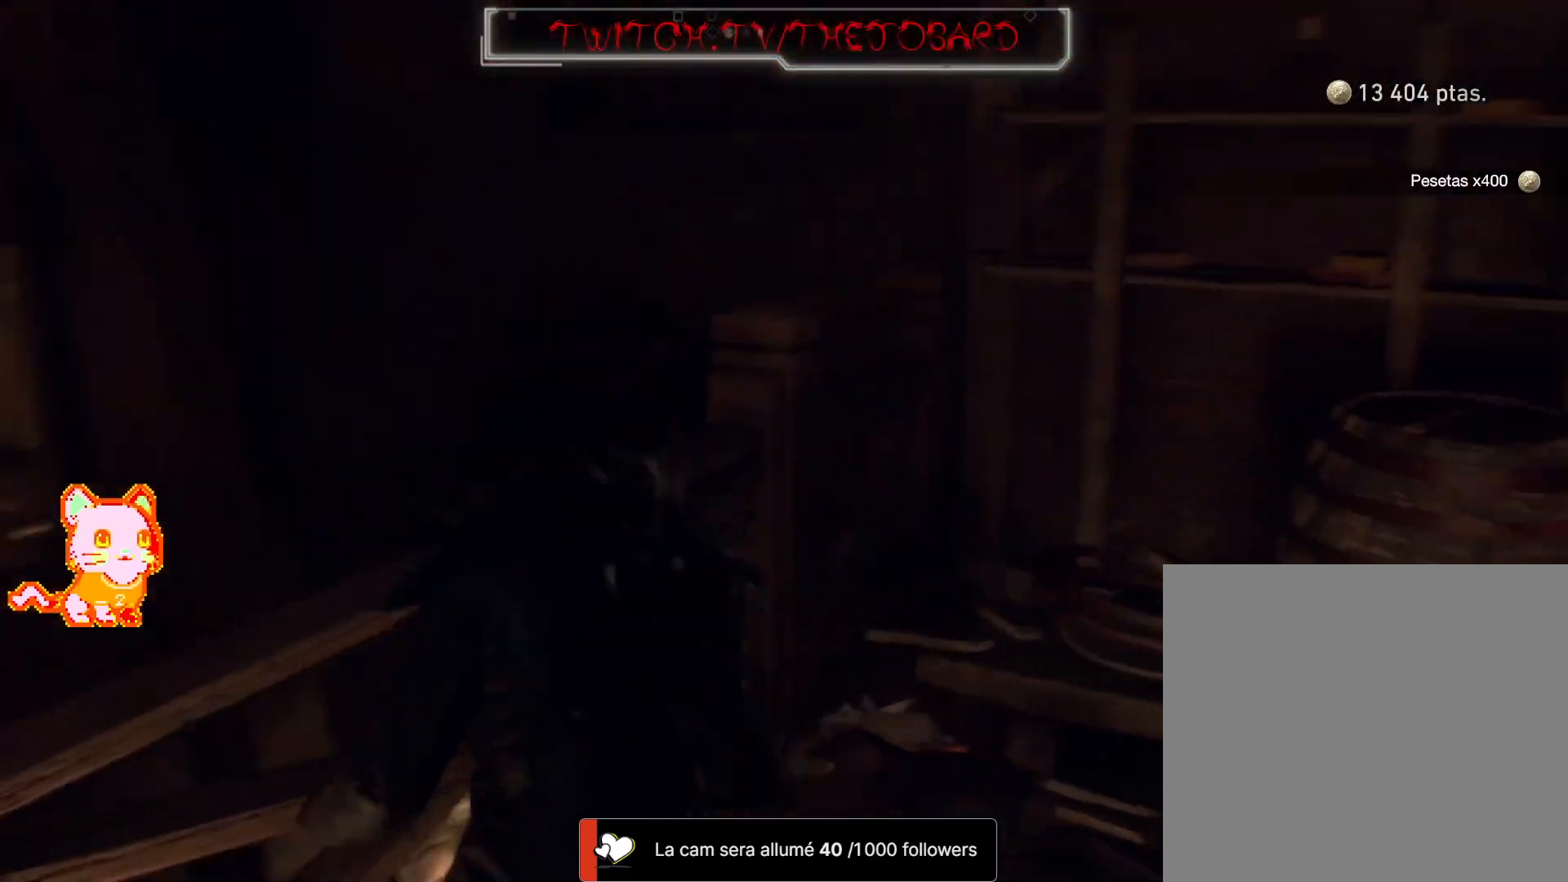
{"buttons": [], "left_stick": "up", "right_stick": "center", "events": [[267, "L3", "down"], [383, "L3", "up"], [383, "left_stick", "up"], [383, "right_stick", "center"]]}
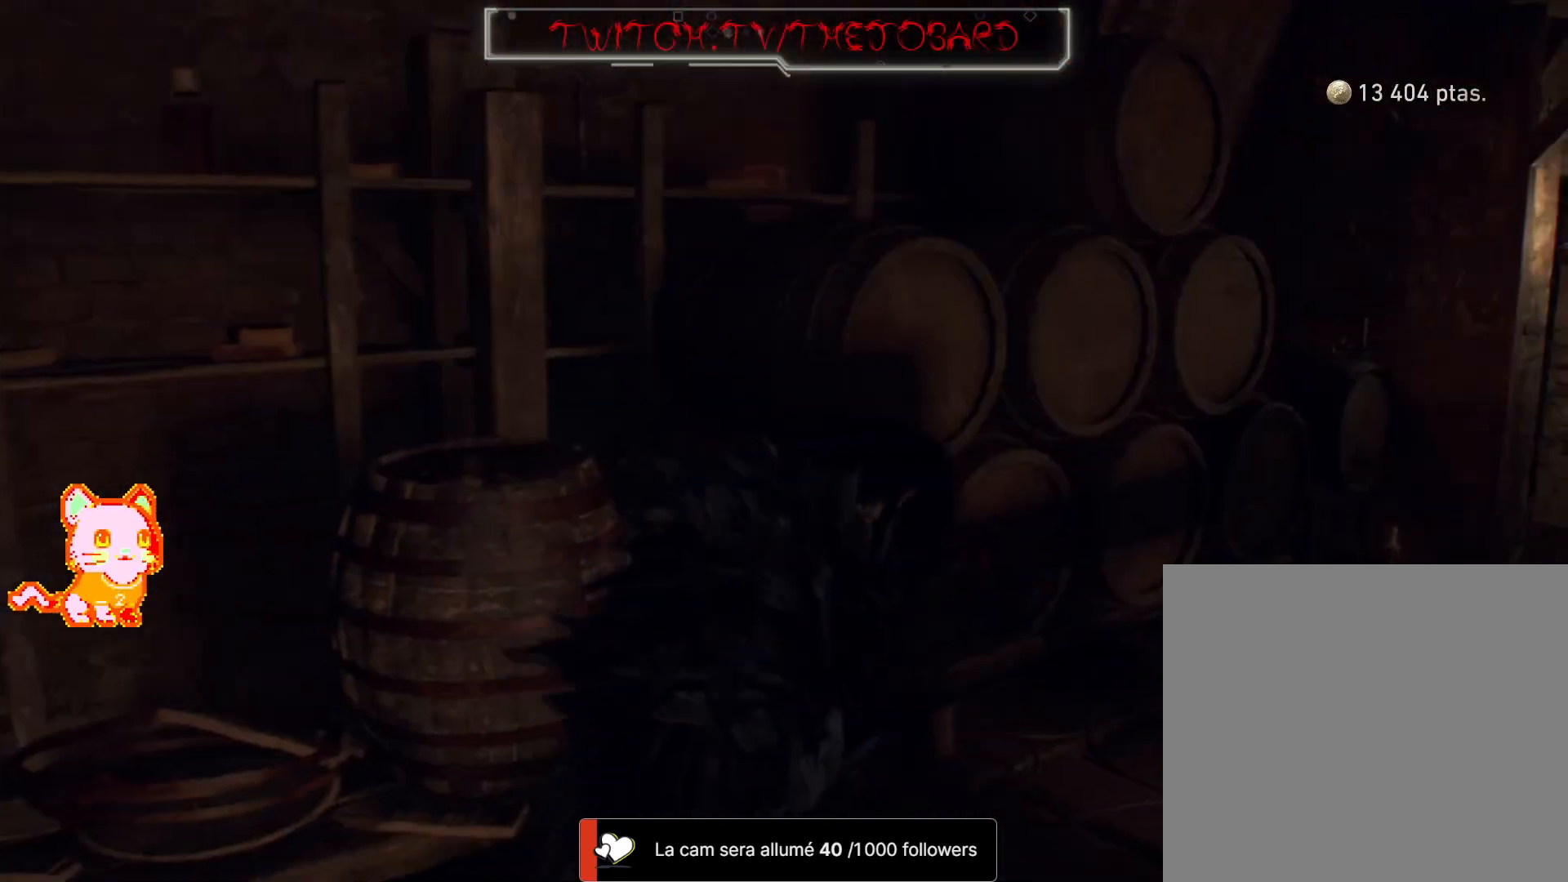
{"buttons": [], "left_stick": "up-right", "right_stick": "right", "events": [[117, "right_stick", "right"], [133, "left_stick", "up-right"]]}
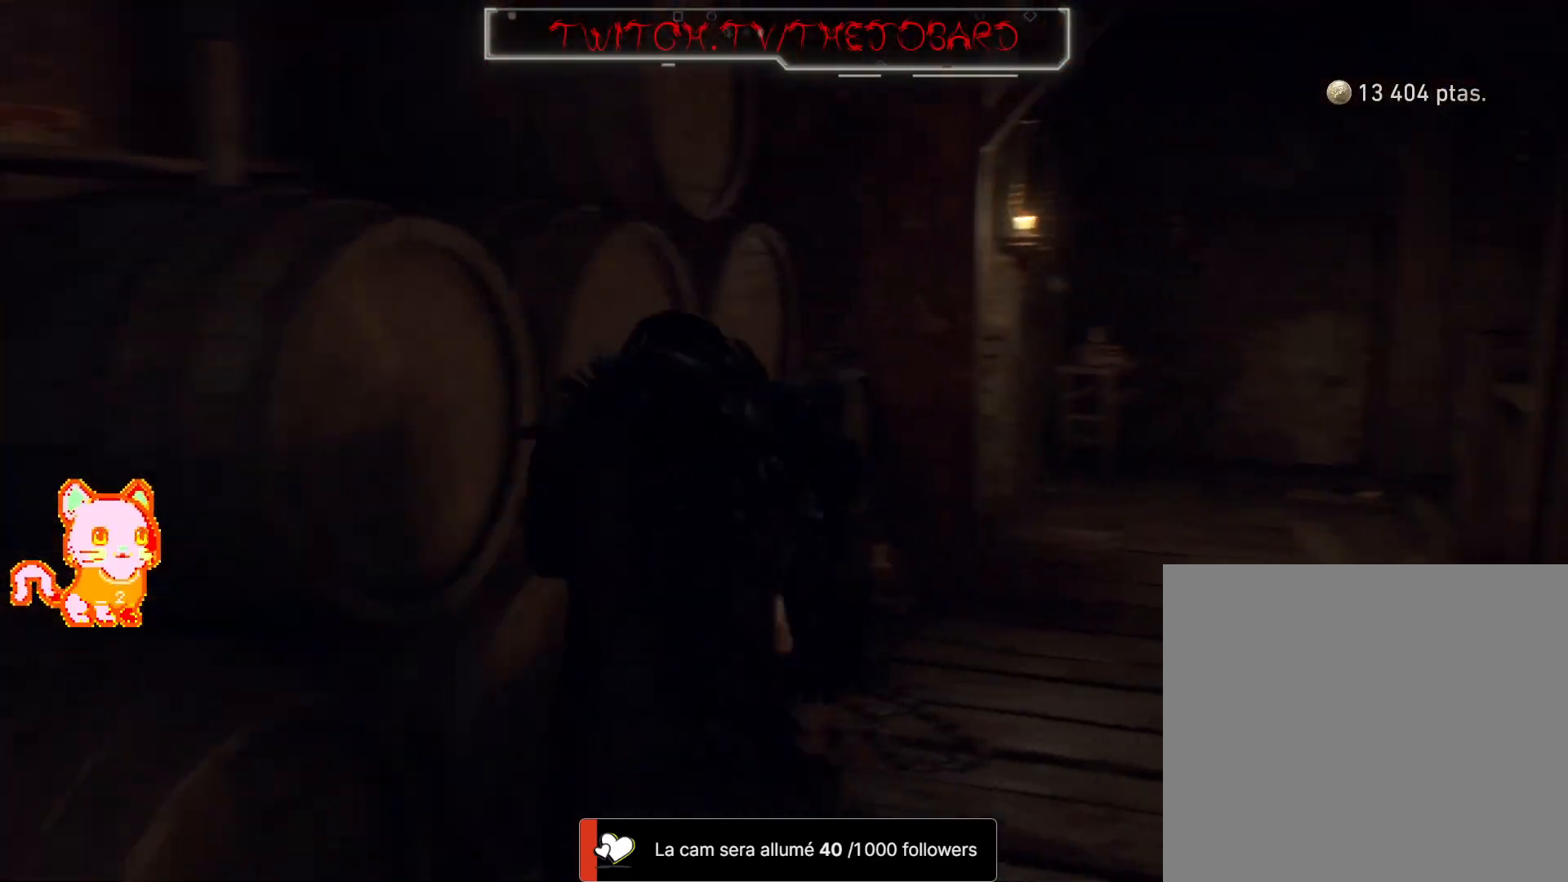
{"buttons": ["L3"], "left_stick": "up", "right_stick": "left", "events": [[33, "left_stick", "up"], [133, "right_stick", "center"], [283, "right_stick", "left"], [400, "L3", "down"]]}